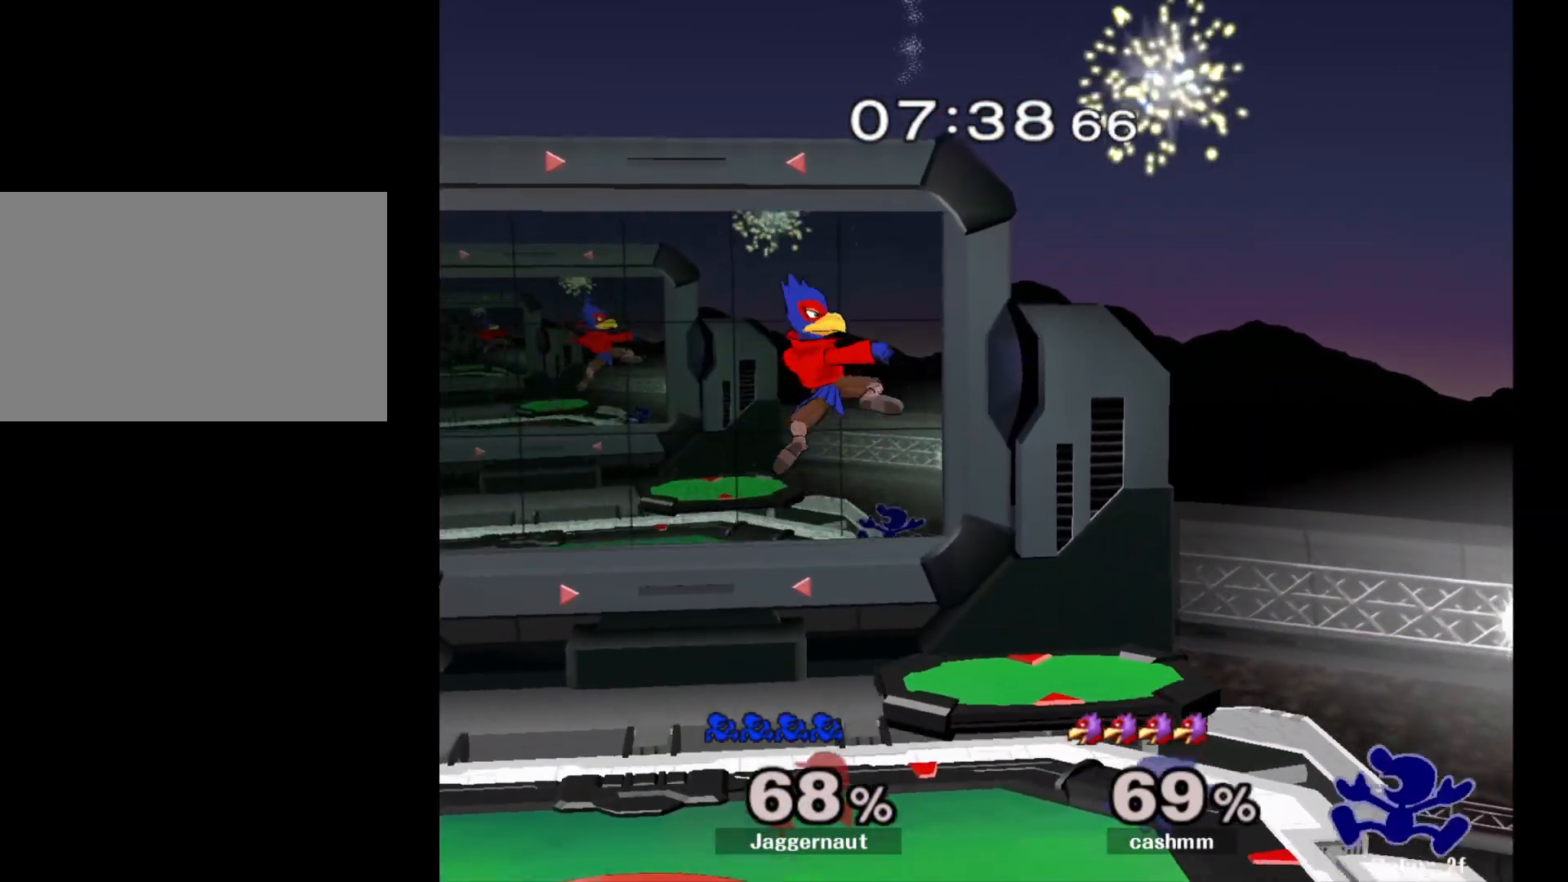
Gameplay with a controller (Nintendo layout); each line is a JSON object with the inputs held at the frame after it. "events" lists button and stick changes between this image and that frame as [ms after this image, input, new state], when the widget could be followed in between. Not read: L3 R3.
{"buttons": ["Y"], "left_stick": "down-left", "right_stick": "center", "events": [[33, "left_stick", "center"], [200, "left_stick", "left"], [233, "Y", "down"], [317, "Y", "up"], [383, "Y", "down"], [417, "left_stick", "down-left"]]}
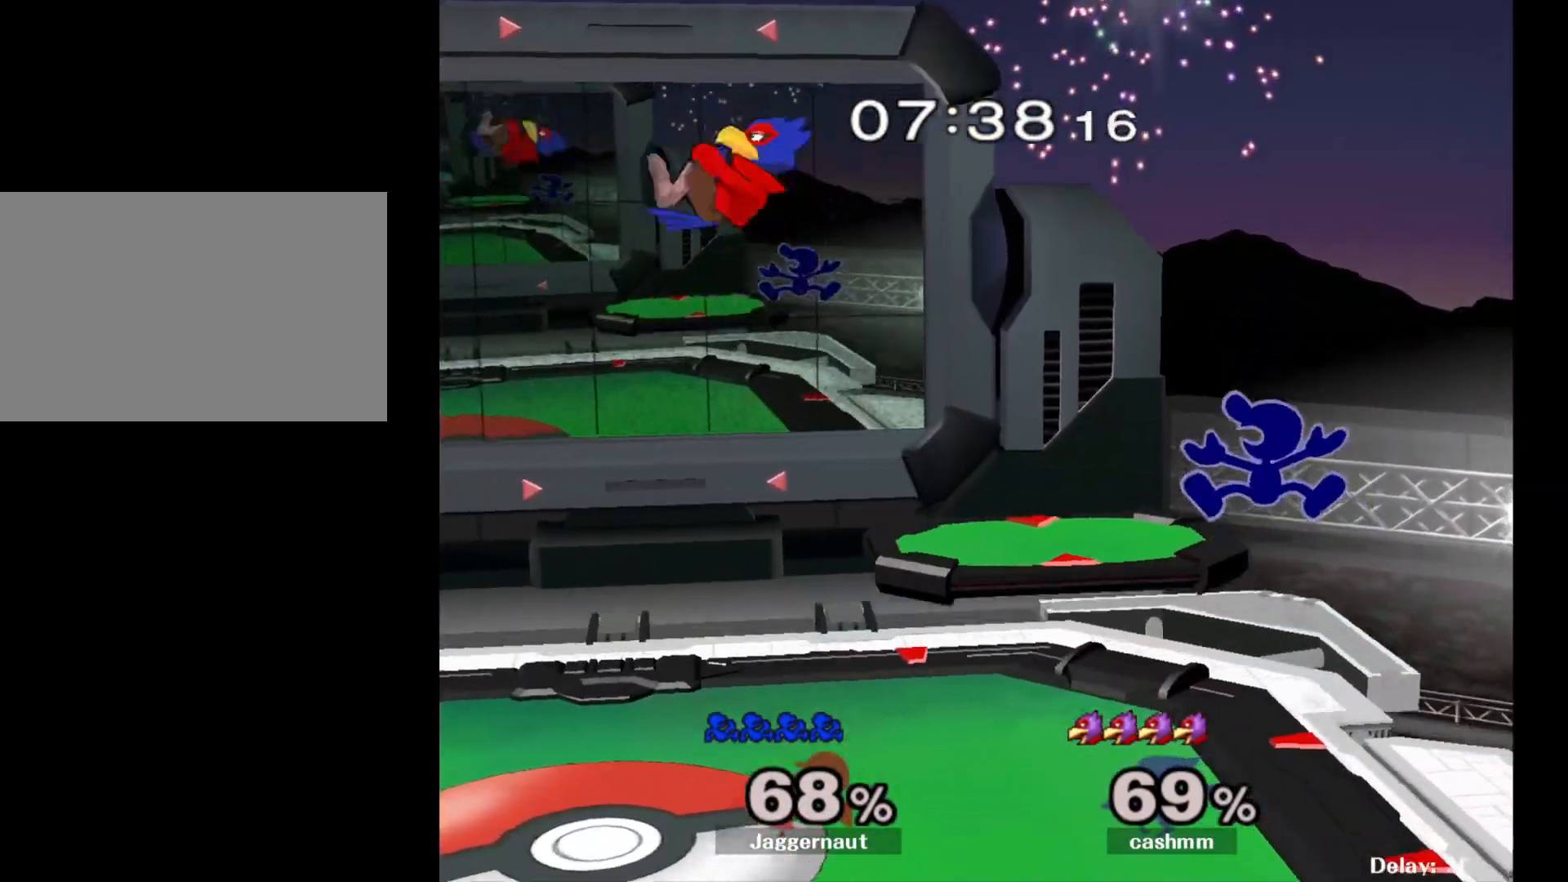
{"buttons": ["R1"], "left_stick": "down-left", "right_stick": "center", "events": [[67, "R1", "down"], [183, "Y", "up"], [200, "left_stick", "left"], [367, "left_stick", "down-left"]]}
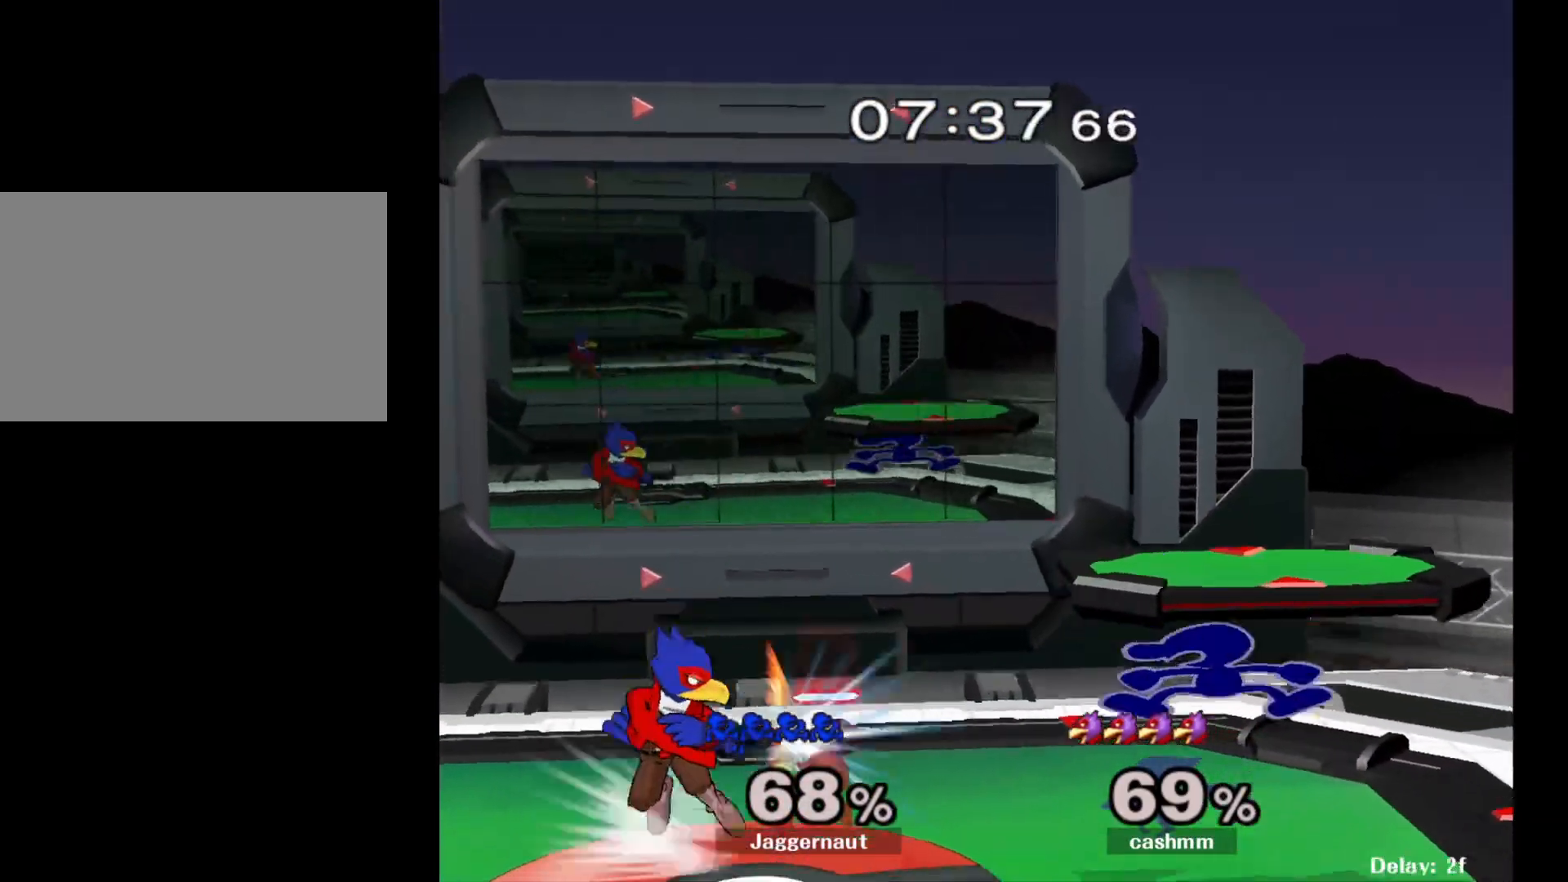
{"buttons": ["R1"], "left_stick": "center", "right_stick": "center", "events": [[17, "R1", "up"], [117, "Y", "down"], [133, "left_stick", "down-right"], [400, "R1", "down"], [417, "Y", "up"], [467, "left_stick", "center"]]}
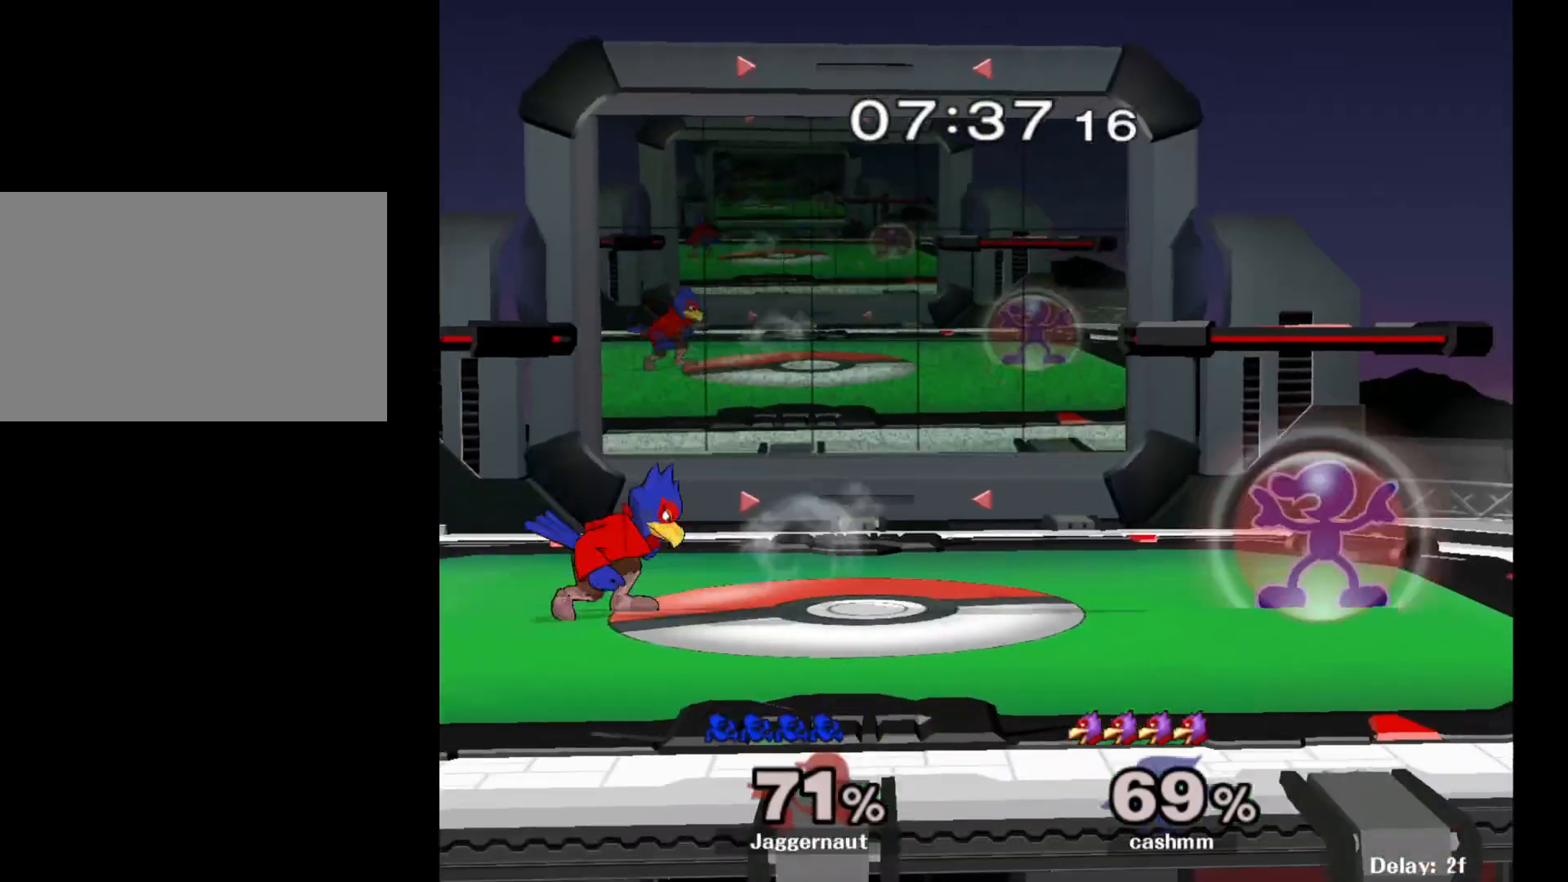
{"buttons": ["Y"], "left_stick": "down-right", "right_stick": "center", "events": [[183, "R1", "up"], [200, "Y", "down"], [317, "Y", "up"], [383, "Y", "down"], [450, "left_stick", "down-right"]]}
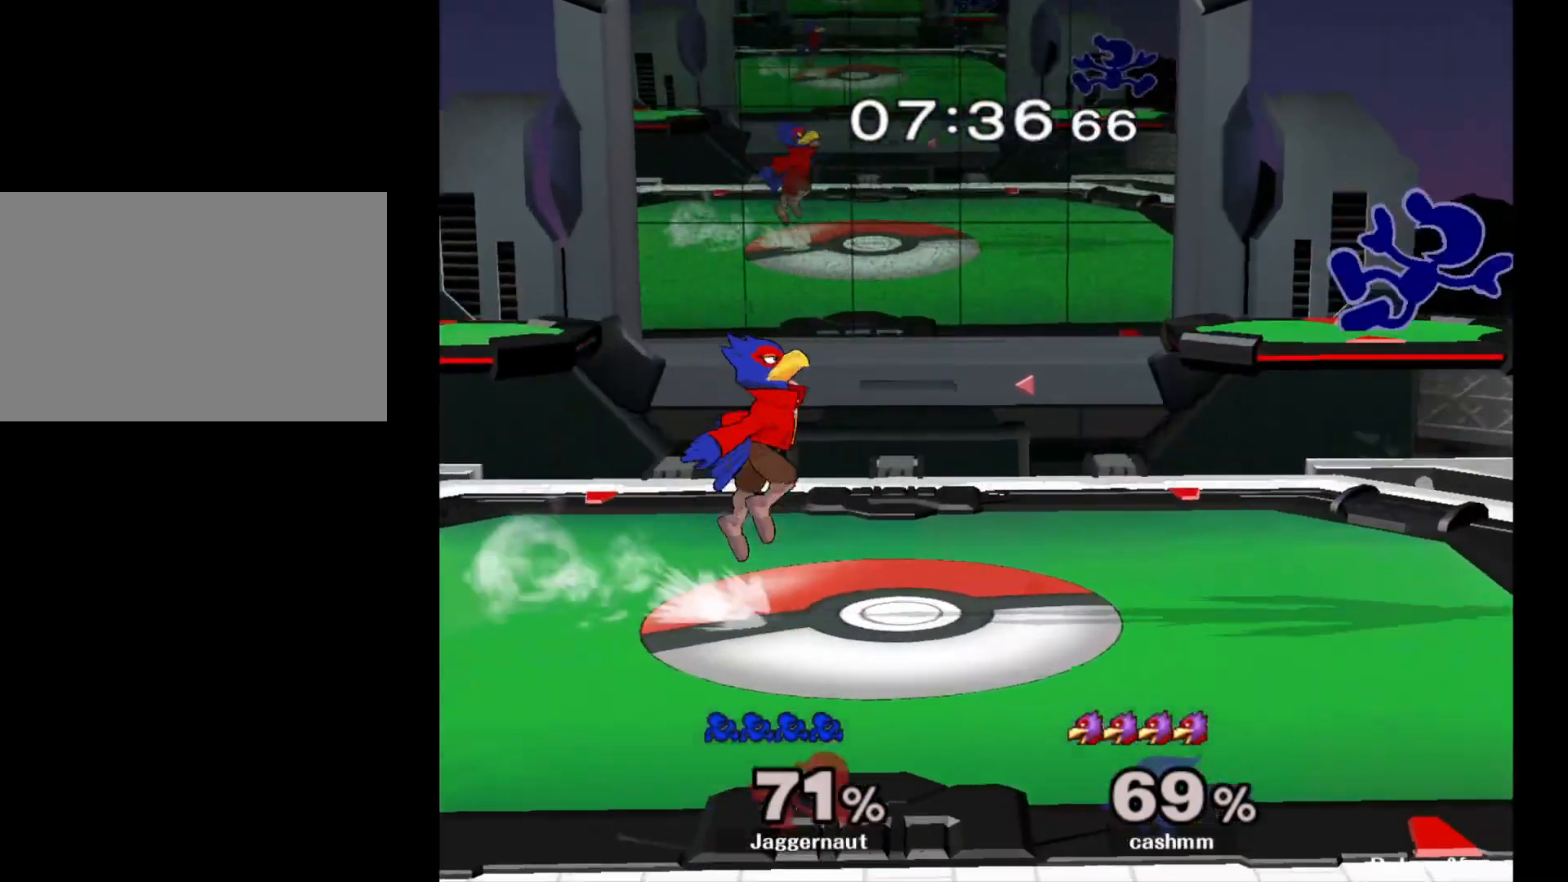
{"buttons": ["Y"], "left_stick": "down-left", "right_stick": "center", "events": [[17, "R1", "down"], [67, "Y", "up"], [100, "left_stick", "center"], [133, "R1", "up"], [217, "left_stick", "left"], [367, "left_stick", "down-left"], [400, "Y", "down"]]}
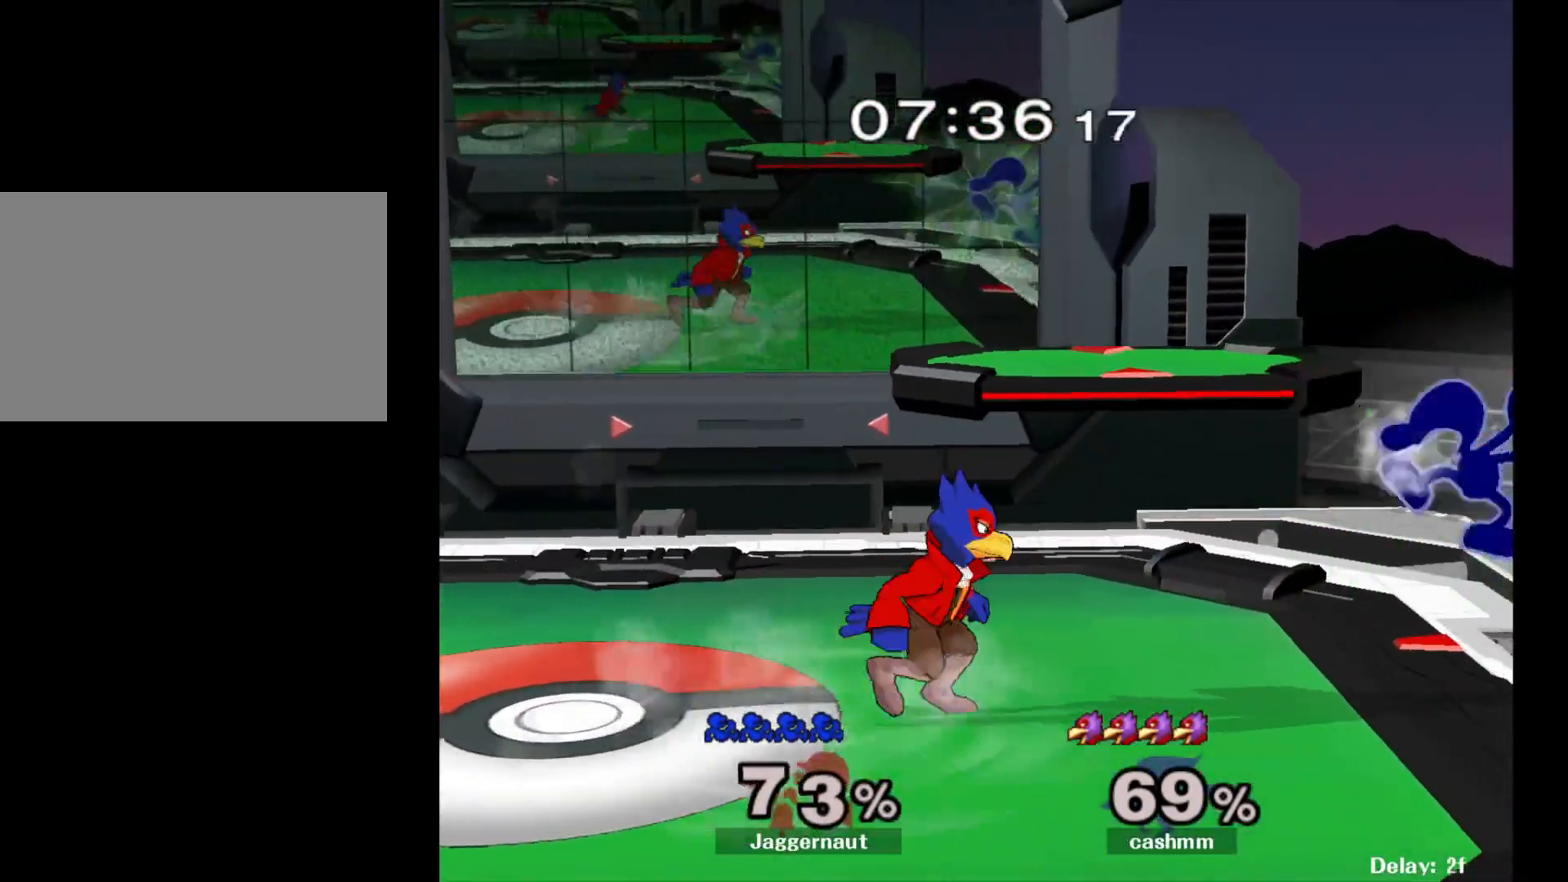
{"buttons": ["R1"], "left_stick": "left", "right_stick": "center", "events": [[83, "R1", "down"], [250, "Y", "up"], [283, "left_stick", "left"]]}
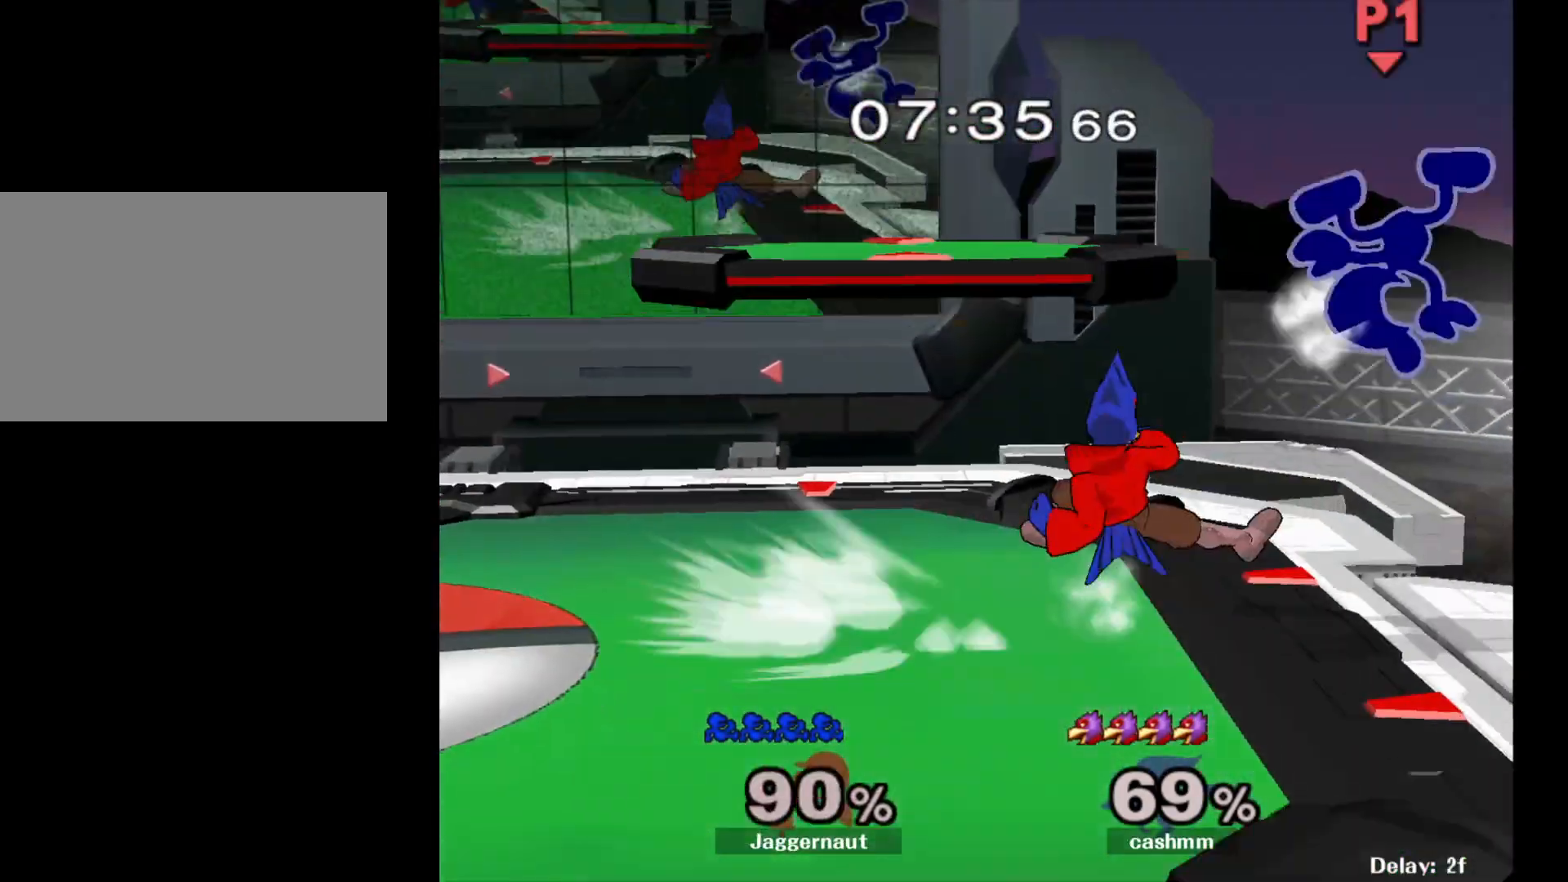
{"buttons": [], "left_stick": "left", "right_stick": "center", "events": [[250, "R1", "up"], [350, "Y", "down"], [467, "Y", "up"]]}
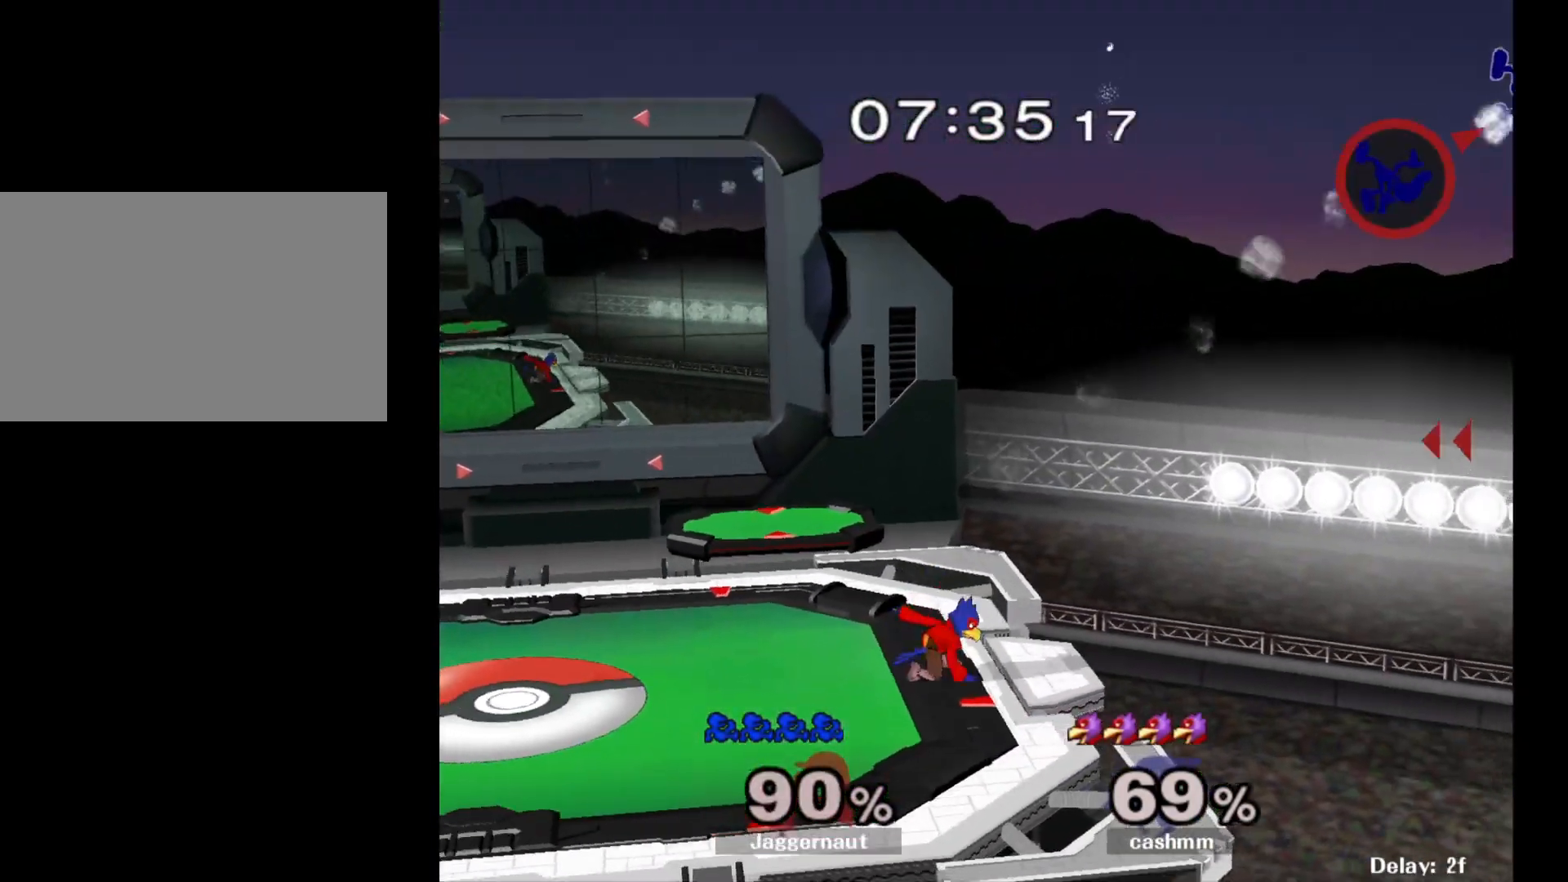
{"buttons": ["Y"], "left_stick": "left", "right_stick": "center", "events": [[33, "Y", "down"], [133, "Y", "up"], [183, "Y", "down"], [300, "Y", "up"], [333, "Y", "down"], [450, "Y", "up"], [483, "Y", "down"]]}
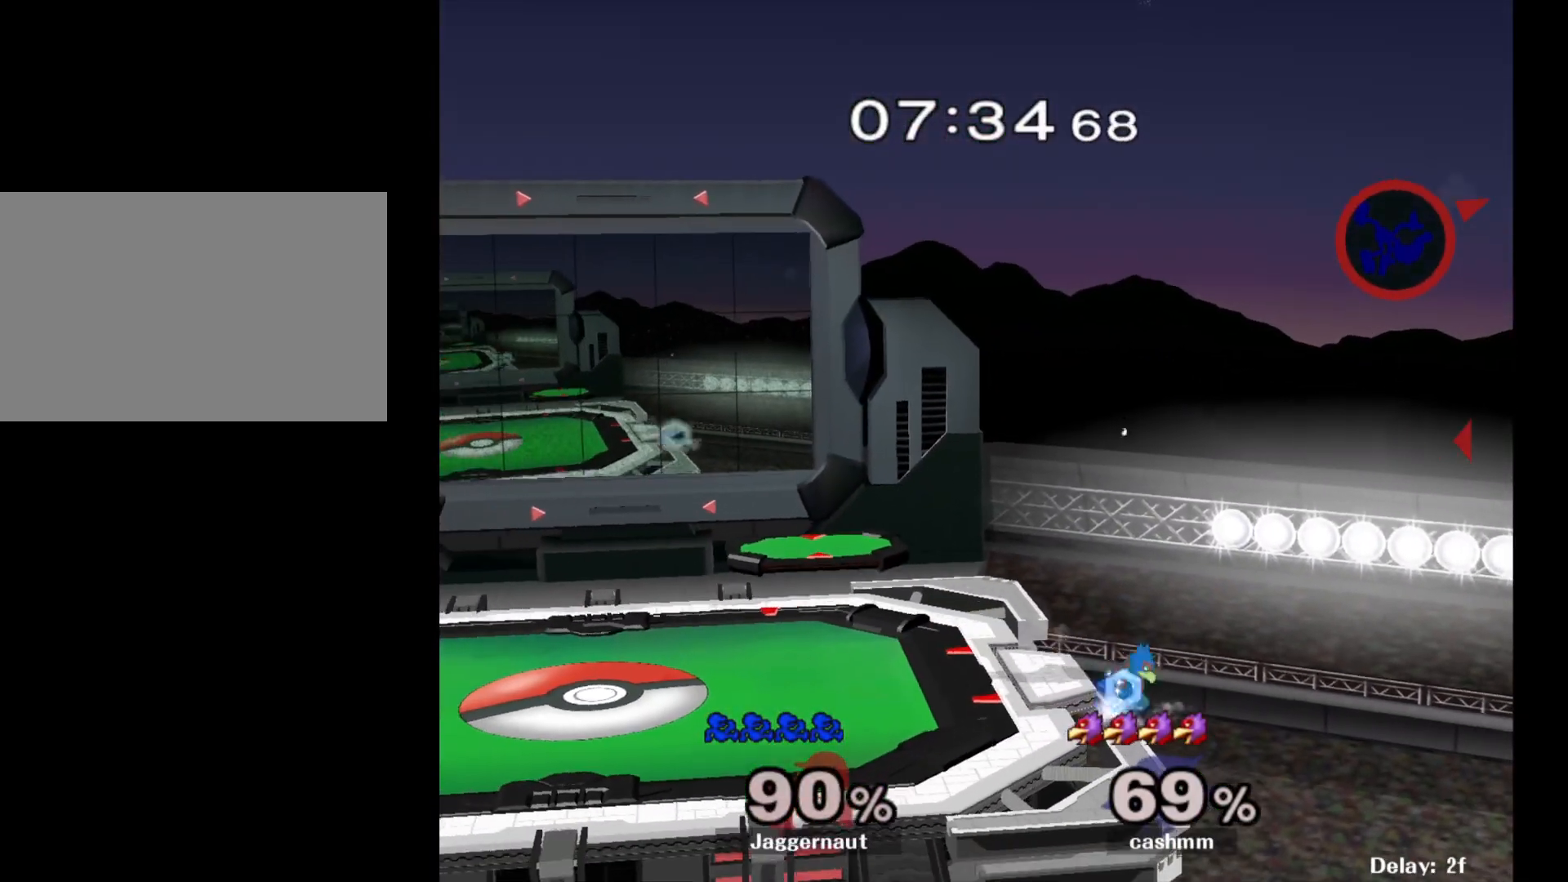
{"buttons": ["Y"], "left_stick": "left", "right_stick": "center", "events": [[100, "Y", "up"], [150, "Y", "down"], [267, "Y", "up"], [317, "Y", "down"], [433, "Y", "up"], [483, "Y", "down"]]}
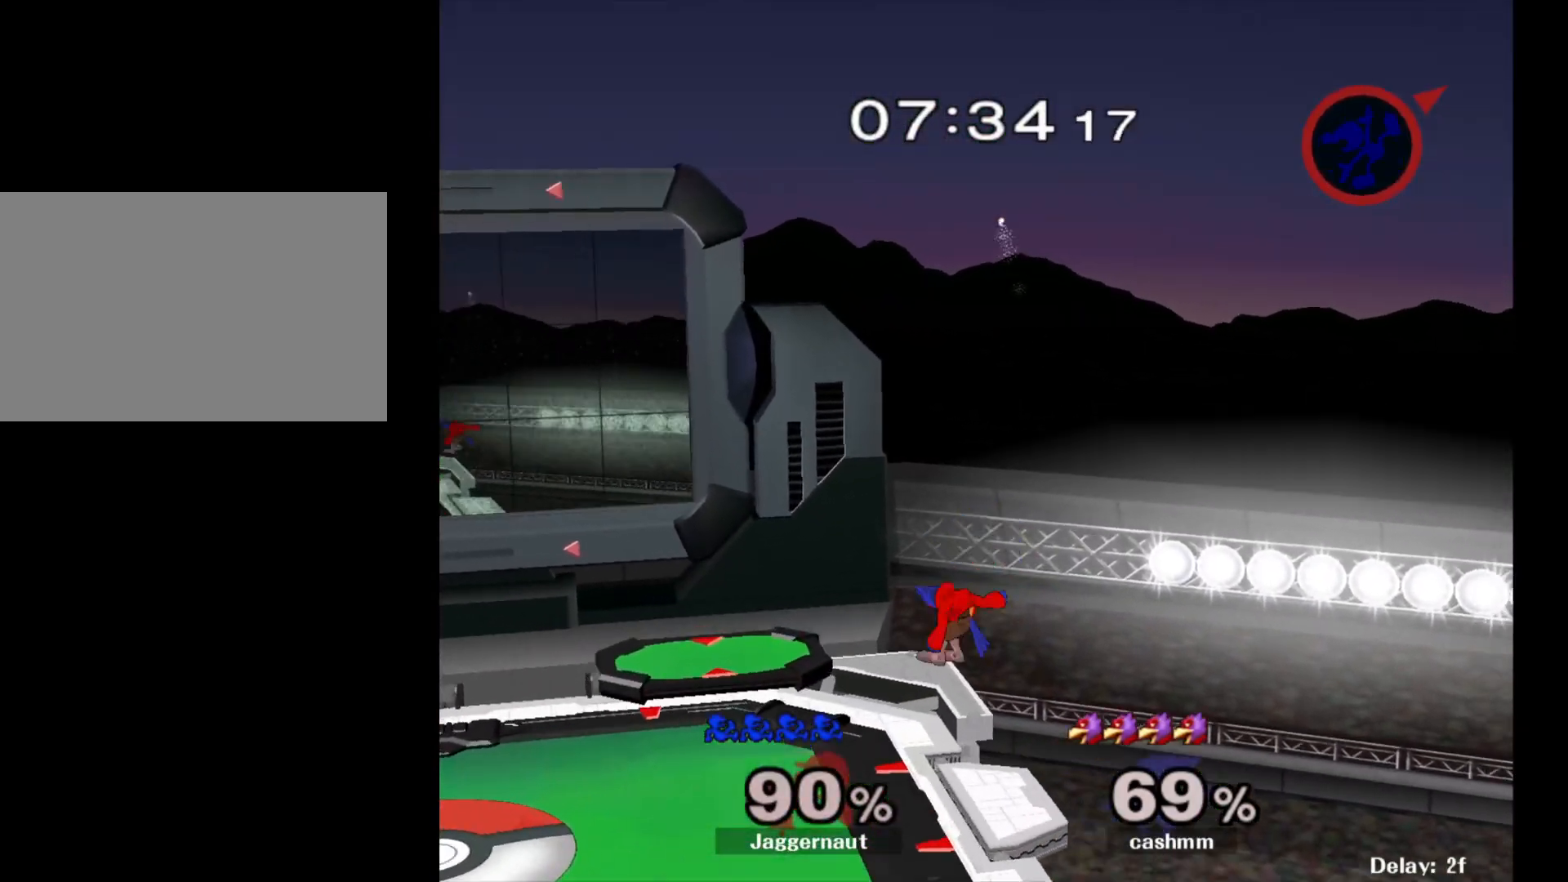
{"buttons": [], "left_stick": "left", "right_stick": "center", "events": [[83, "Y", "up"], [183, "Y", "down"], [300, "Y", "up"], [367, "Y", "down"], [500, "Y", "up"]]}
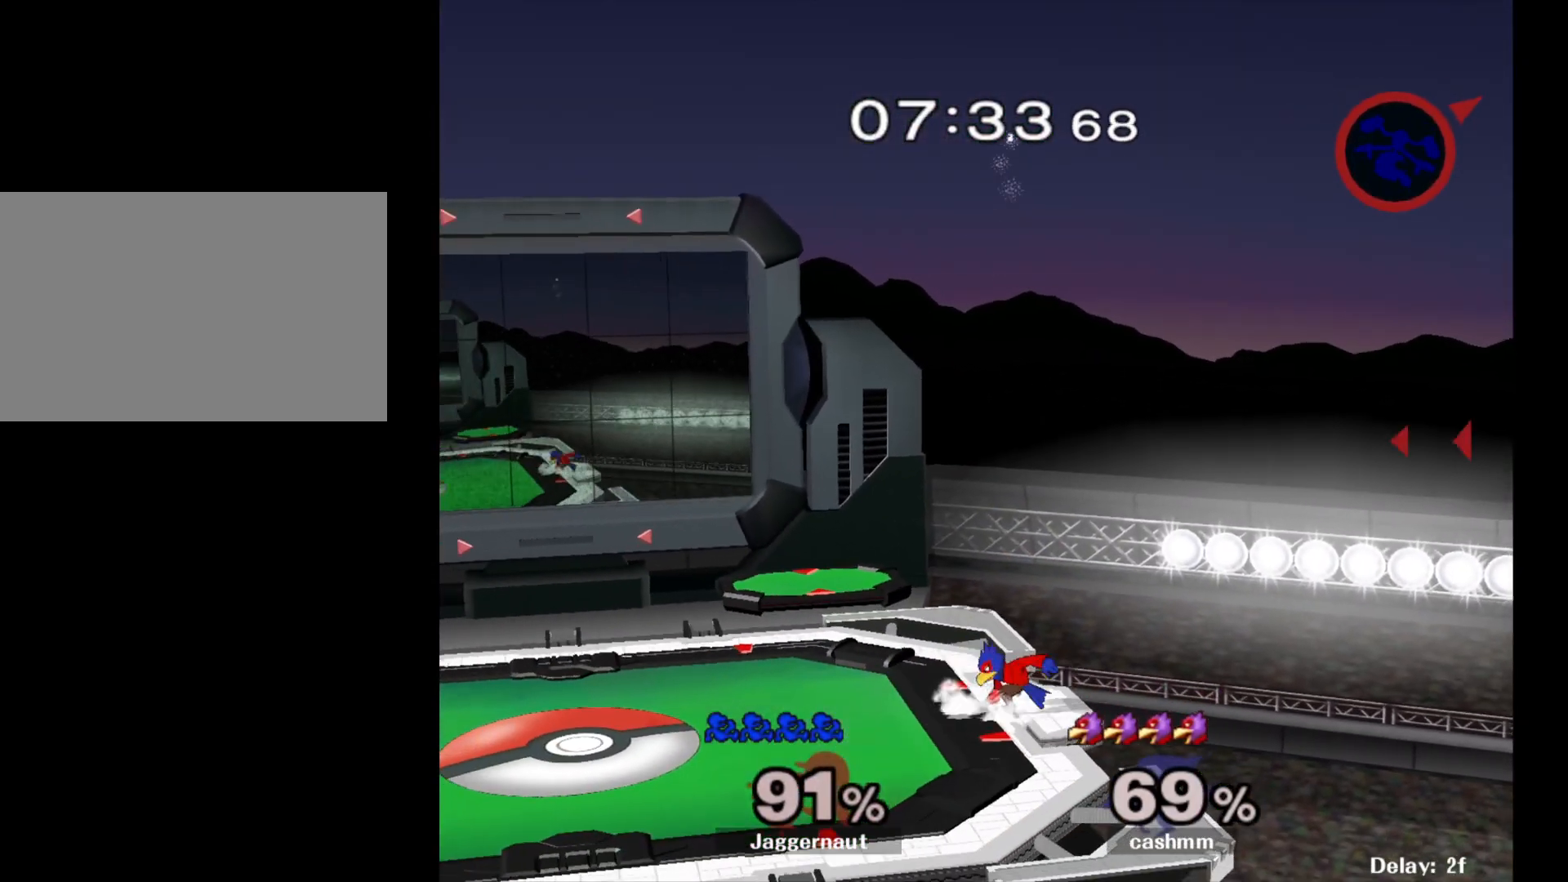
{"buttons": [], "left_stick": "left", "right_stick": "center", "events": []}
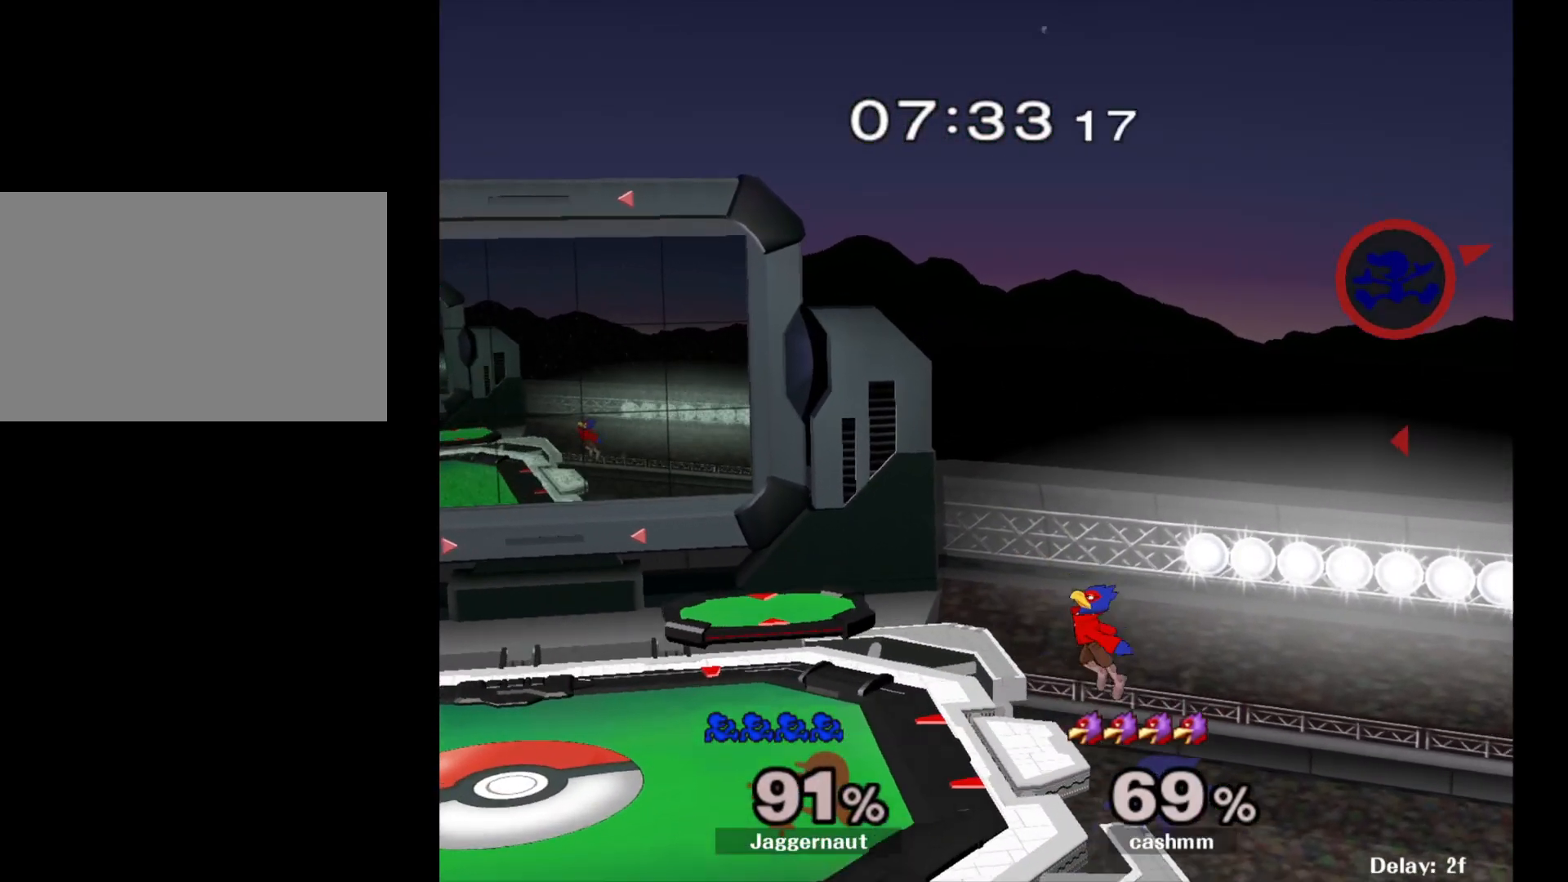
{"buttons": [], "left_stick": "left", "right_stick": "center", "events": []}
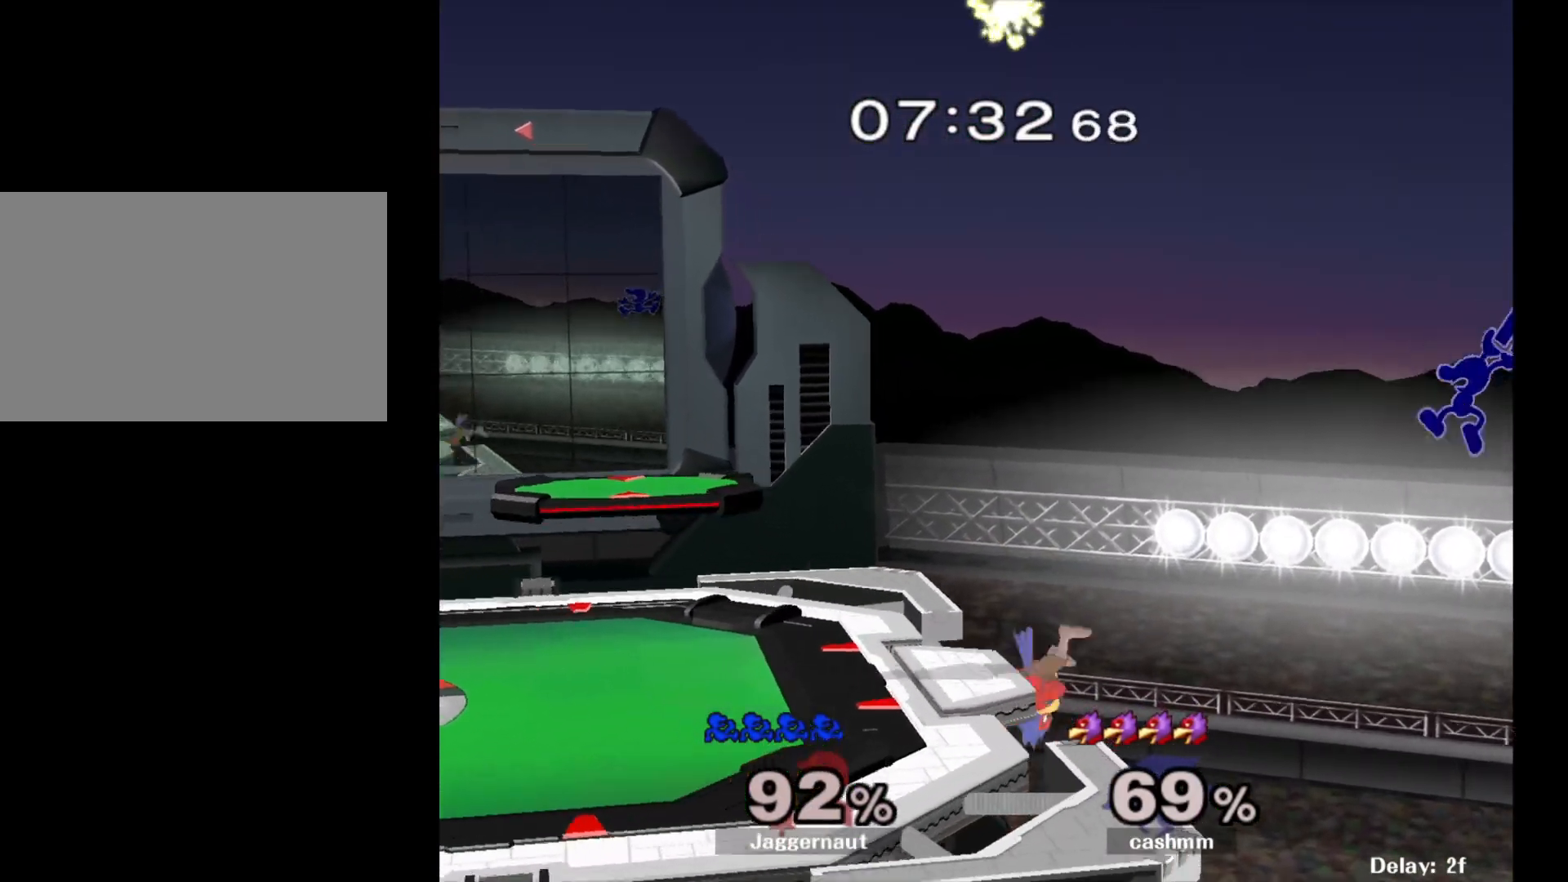
{"buttons": ["Y"], "left_stick": "left", "right_stick": "center", "events": [[17, "right_stick", "left"], [150, "right_stick", "center"], [283, "Y", "down"], [433, "Y", "up"], [500, "Y", "down"]]}
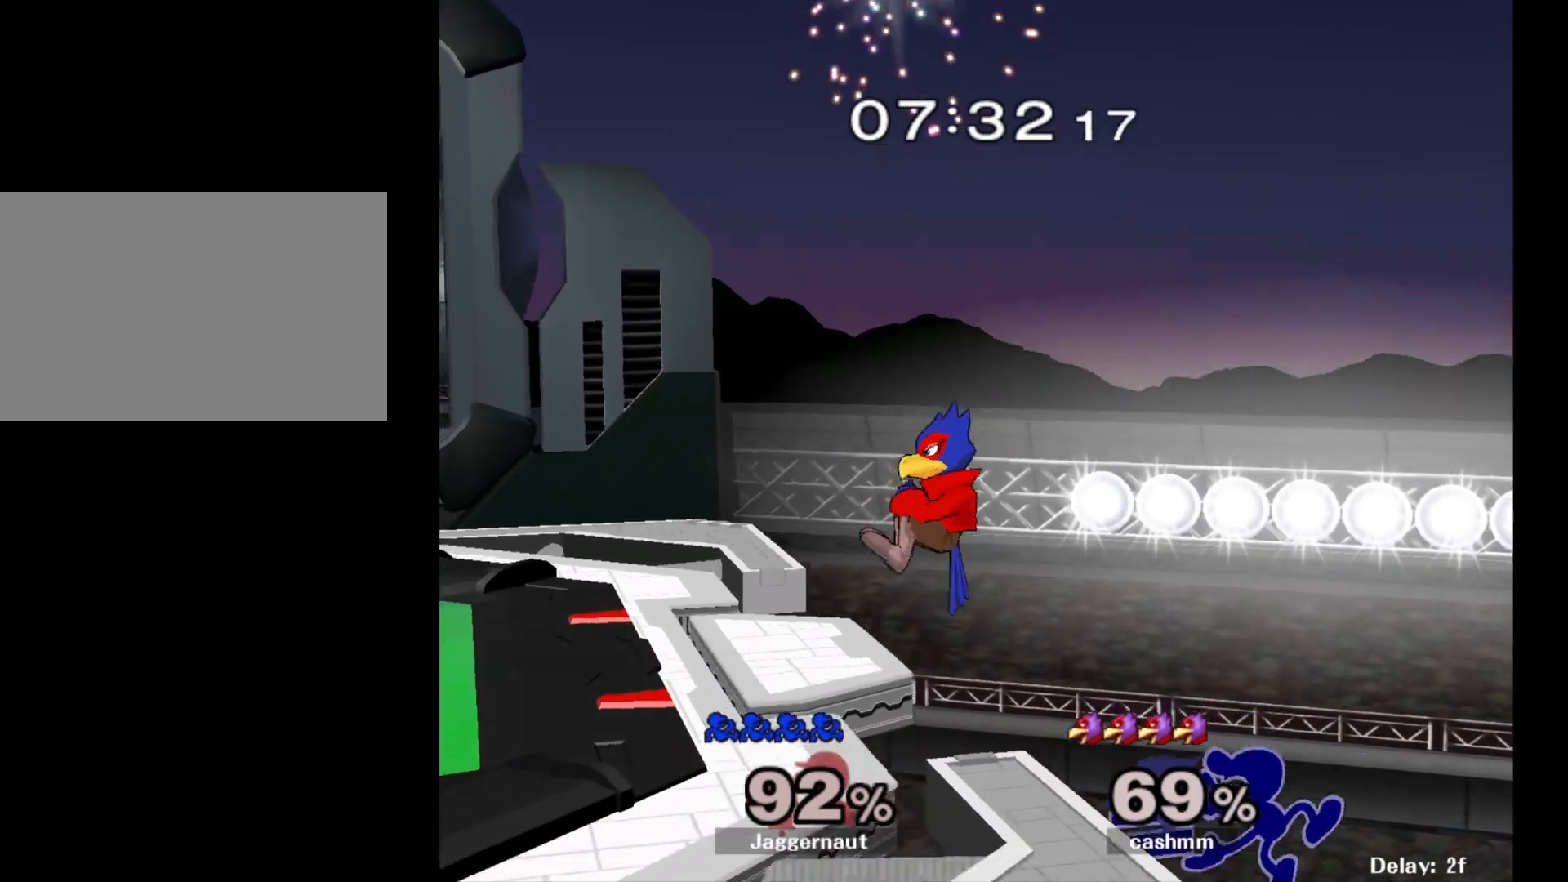
{"buttons": ["B"], "left_stick": "up-left", "right_stick": "center", "events": [[83, "Y", "up"], [217, "left_stick", "up-left"], [317, "B", "down"], [417, "B", "up"], [467, "B", "down"]]}
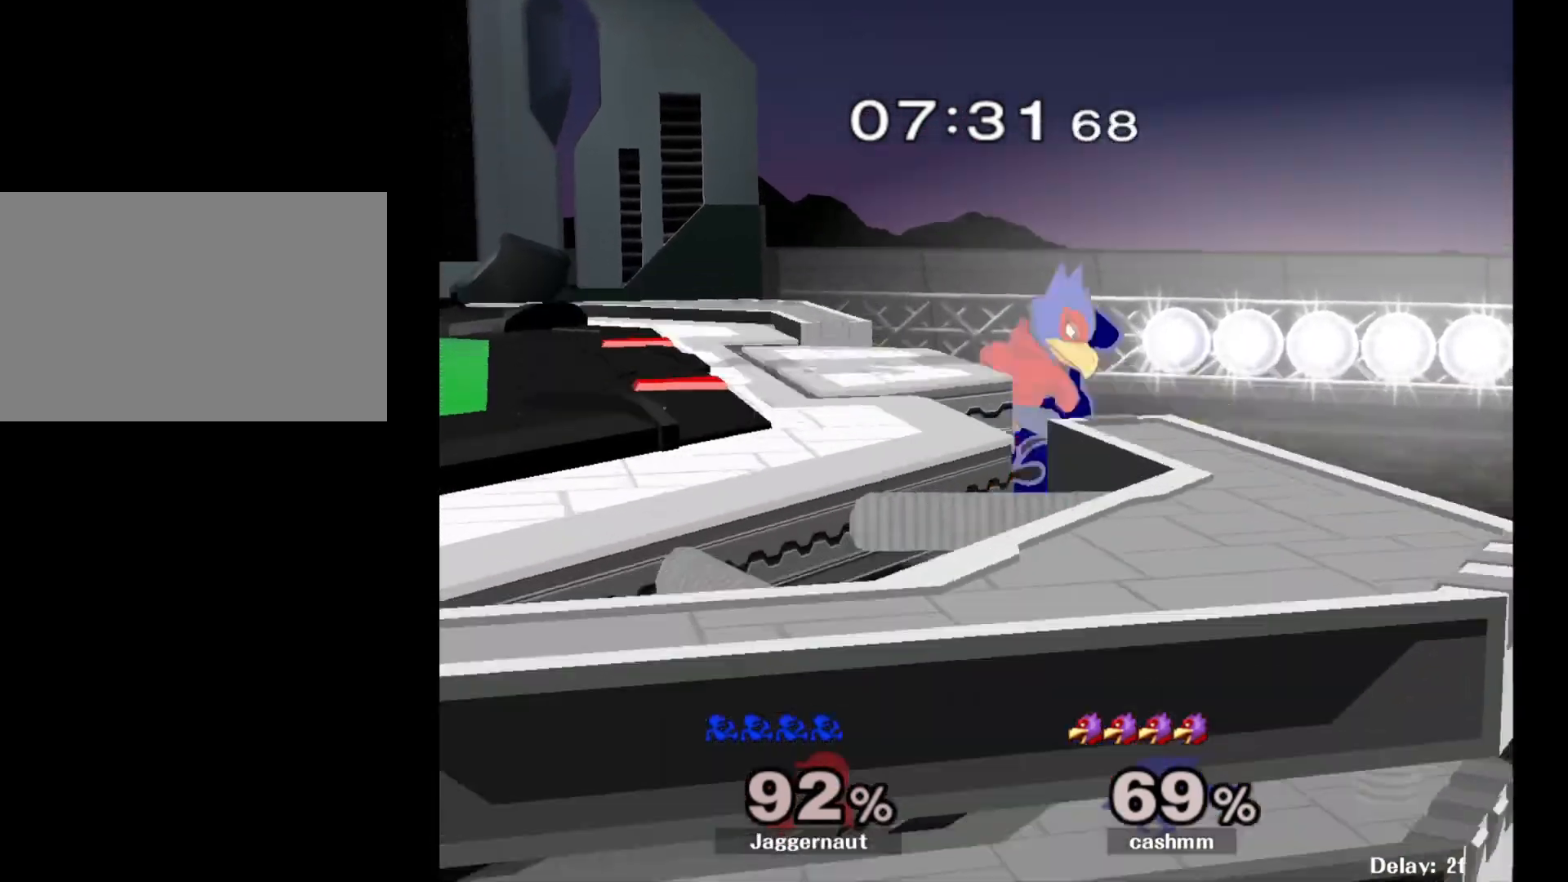
{"buttons": [], "left_stick": "left", "right_stick": "center", "events": [[100, "B", "up"], [300, "left_stick", "left"]]}
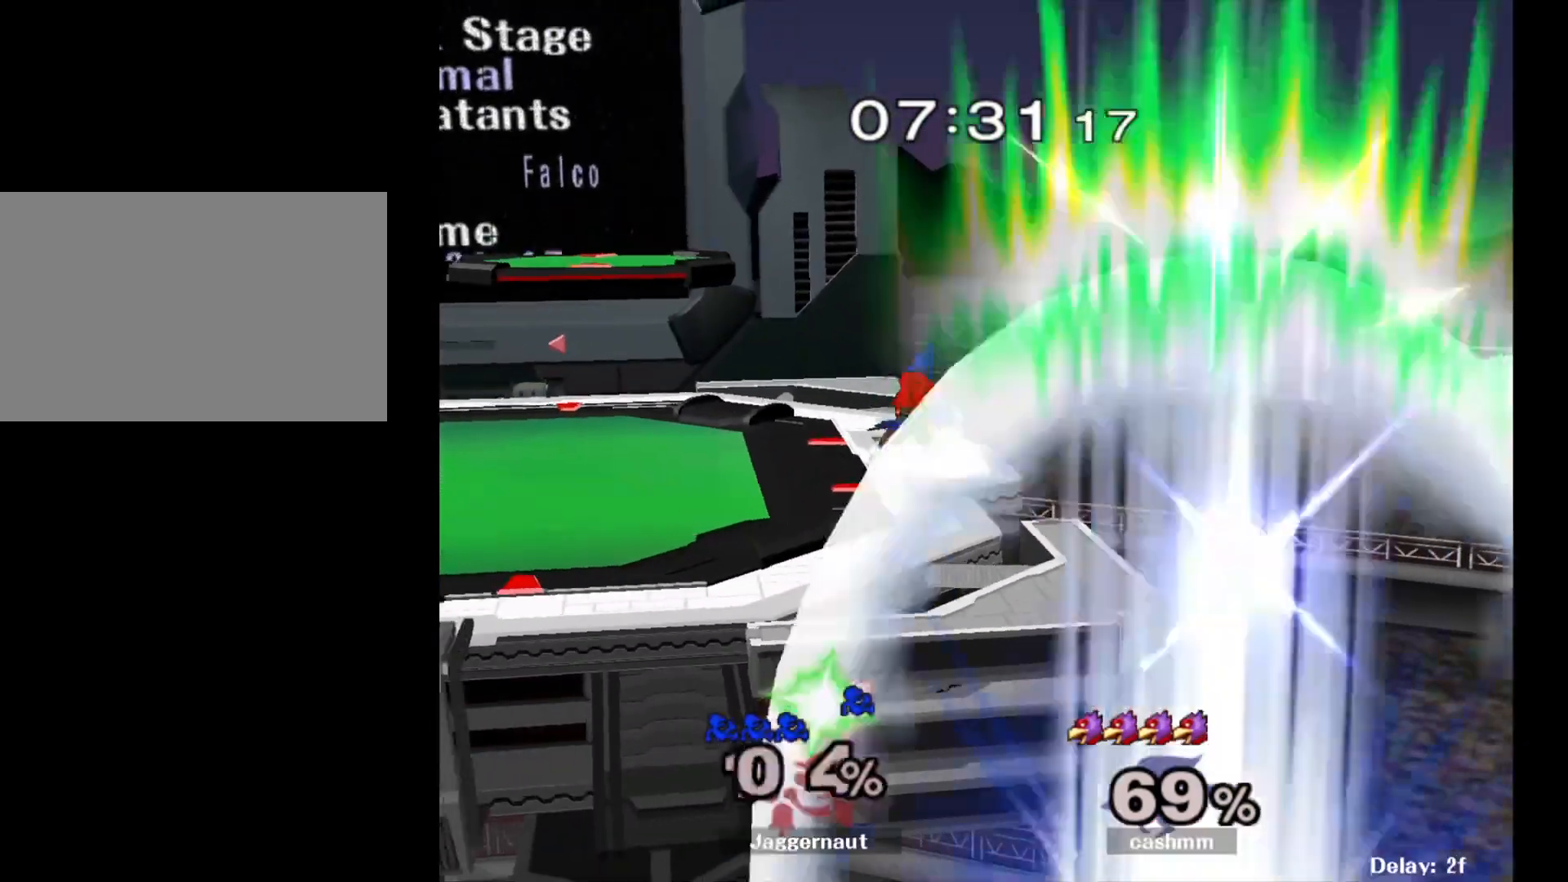
{"buttons": [], "left_stick": "center", "right_stick": "center", "events": [[233, "left_stick", "center"]]}
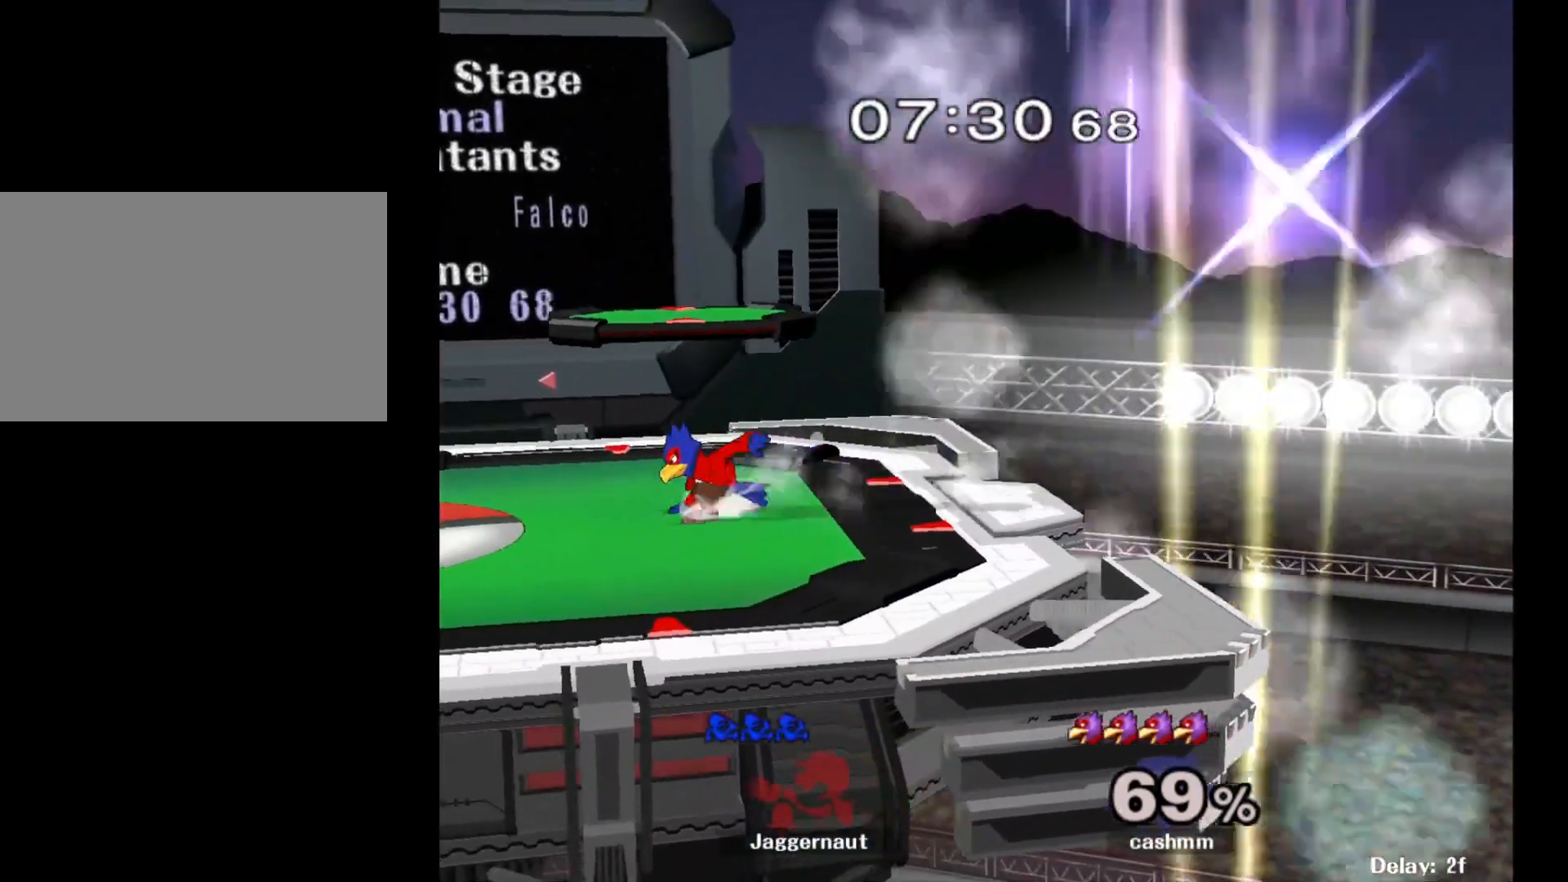
{"buttons": [], "left_stick": "center", "right_stick": "center", "events": []}
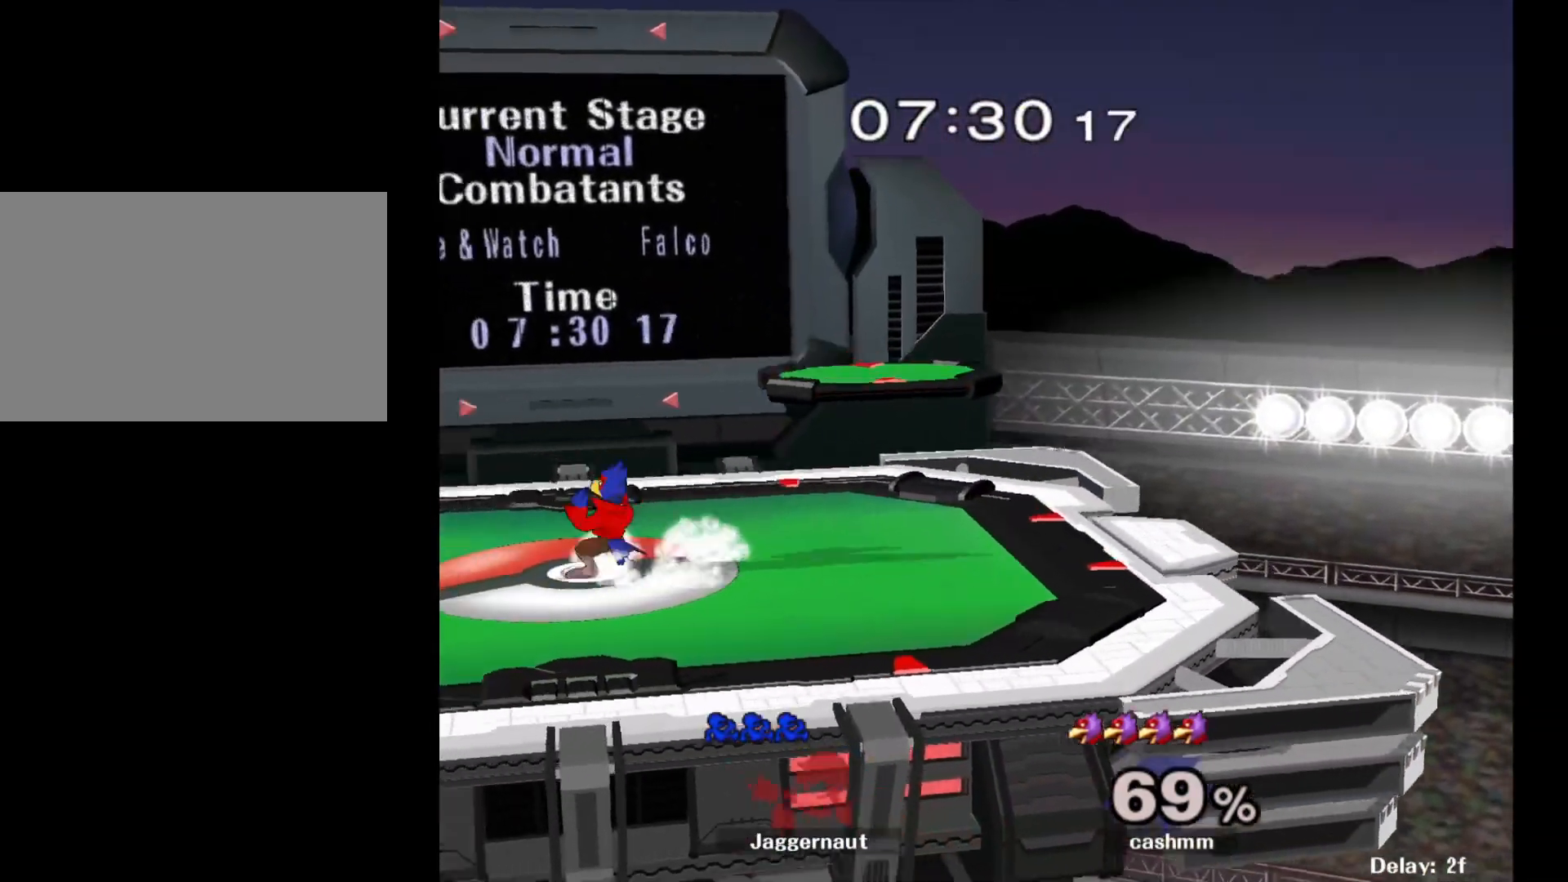
{"buttons": [], "left_stick": "center", "right_stick": "center", "events": []}
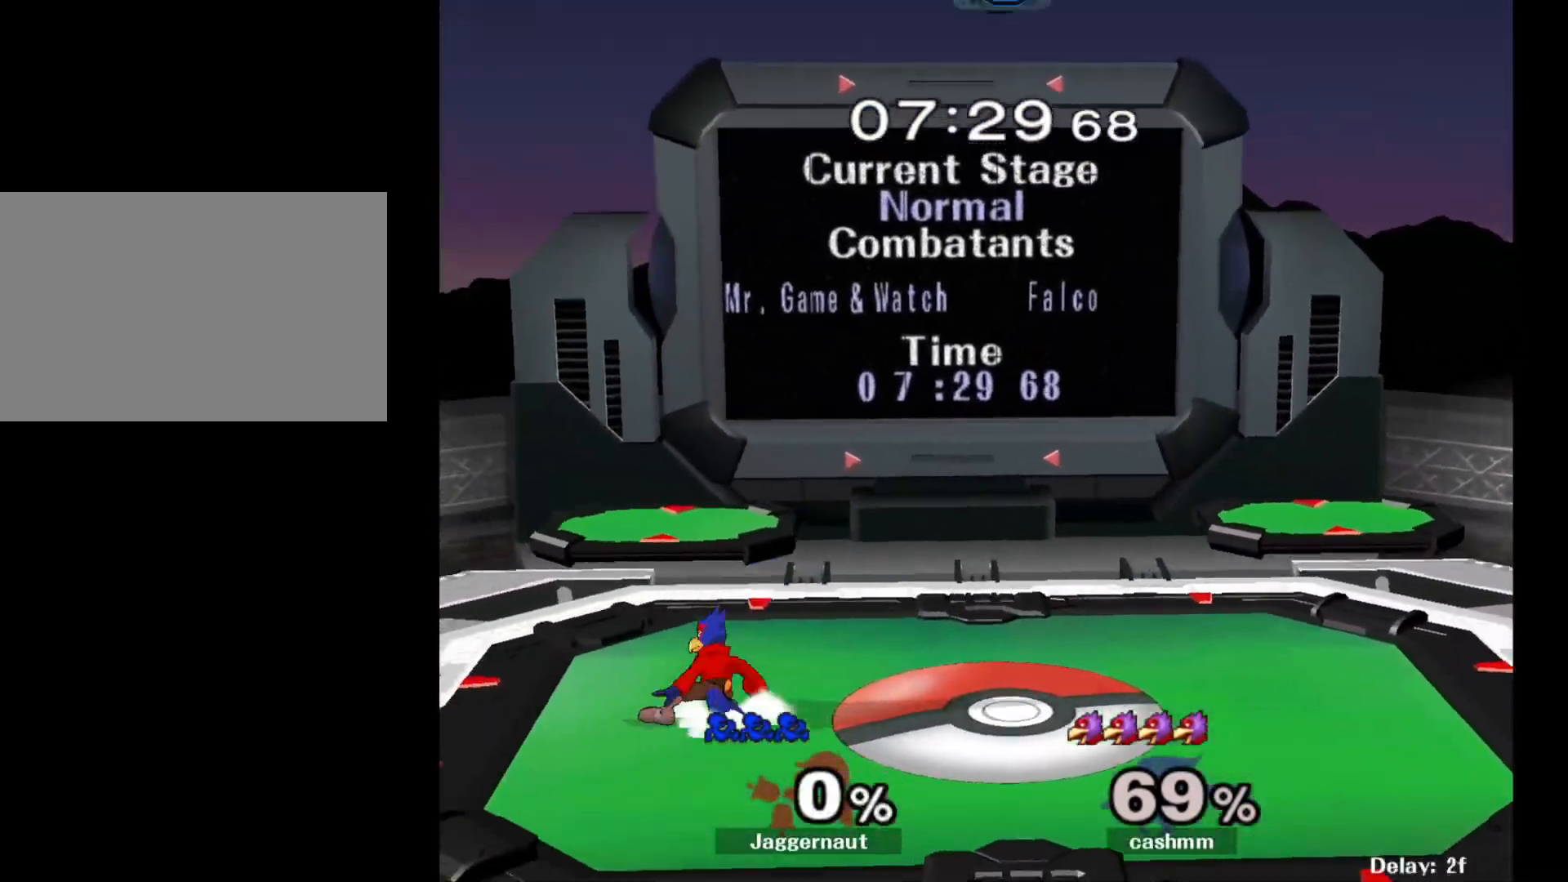
{"buttons": [], "left_stick": "center", "right_stick": "center", "events": [[33, "L1", "down"], [67, "R1", "down"], [200, "L1", "up"], [267, "R1", "up"]]}
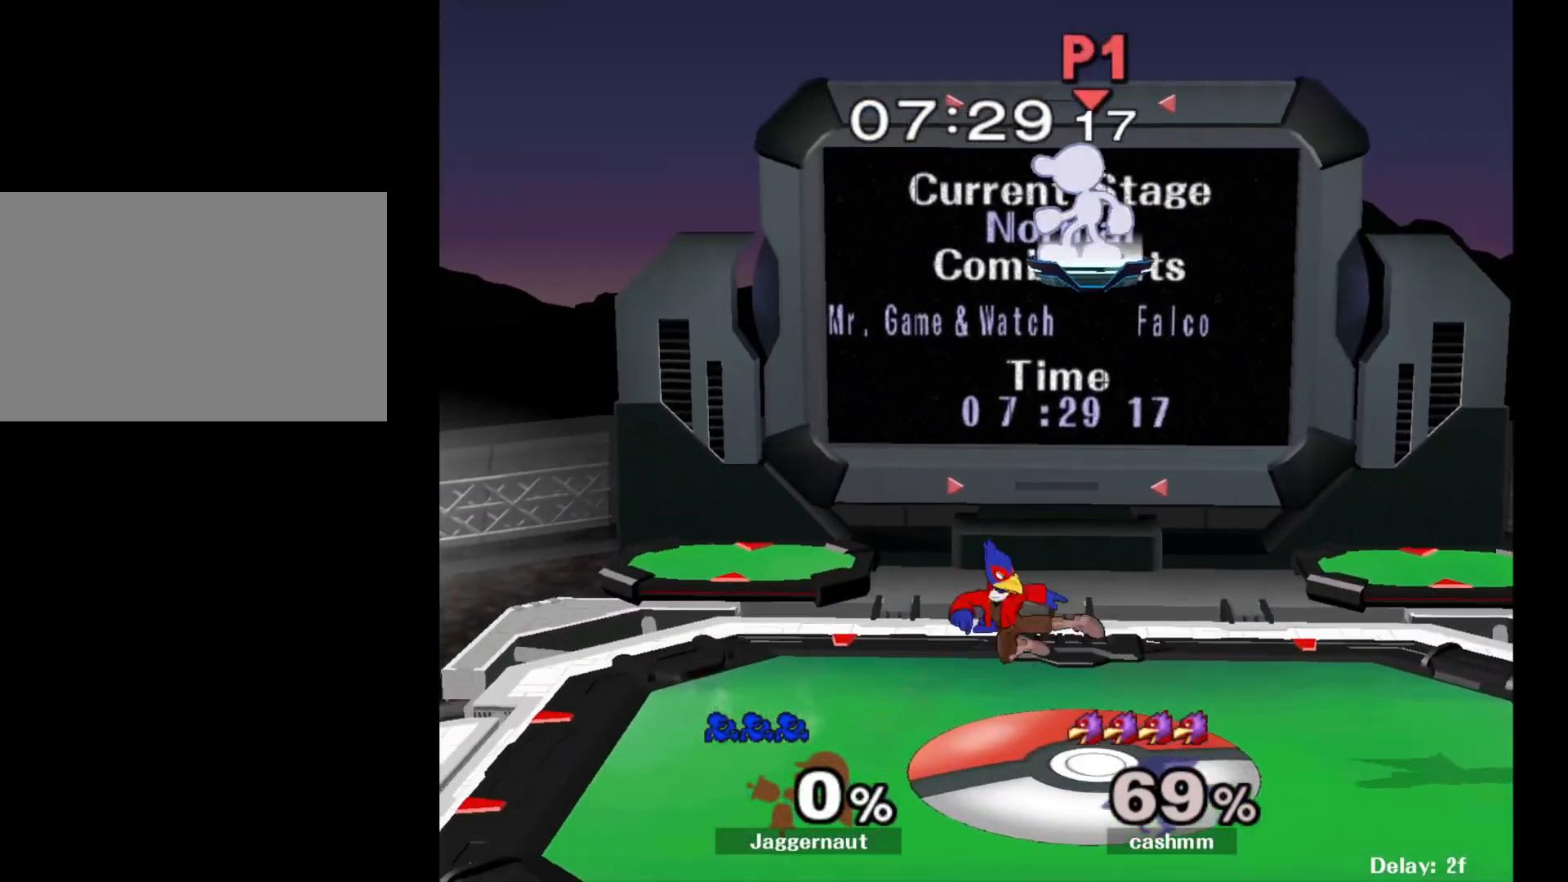
{"buttons": [], "left_stick": "right", "right_stick": "center", "events": [[100, "left_stick", "right"]]}
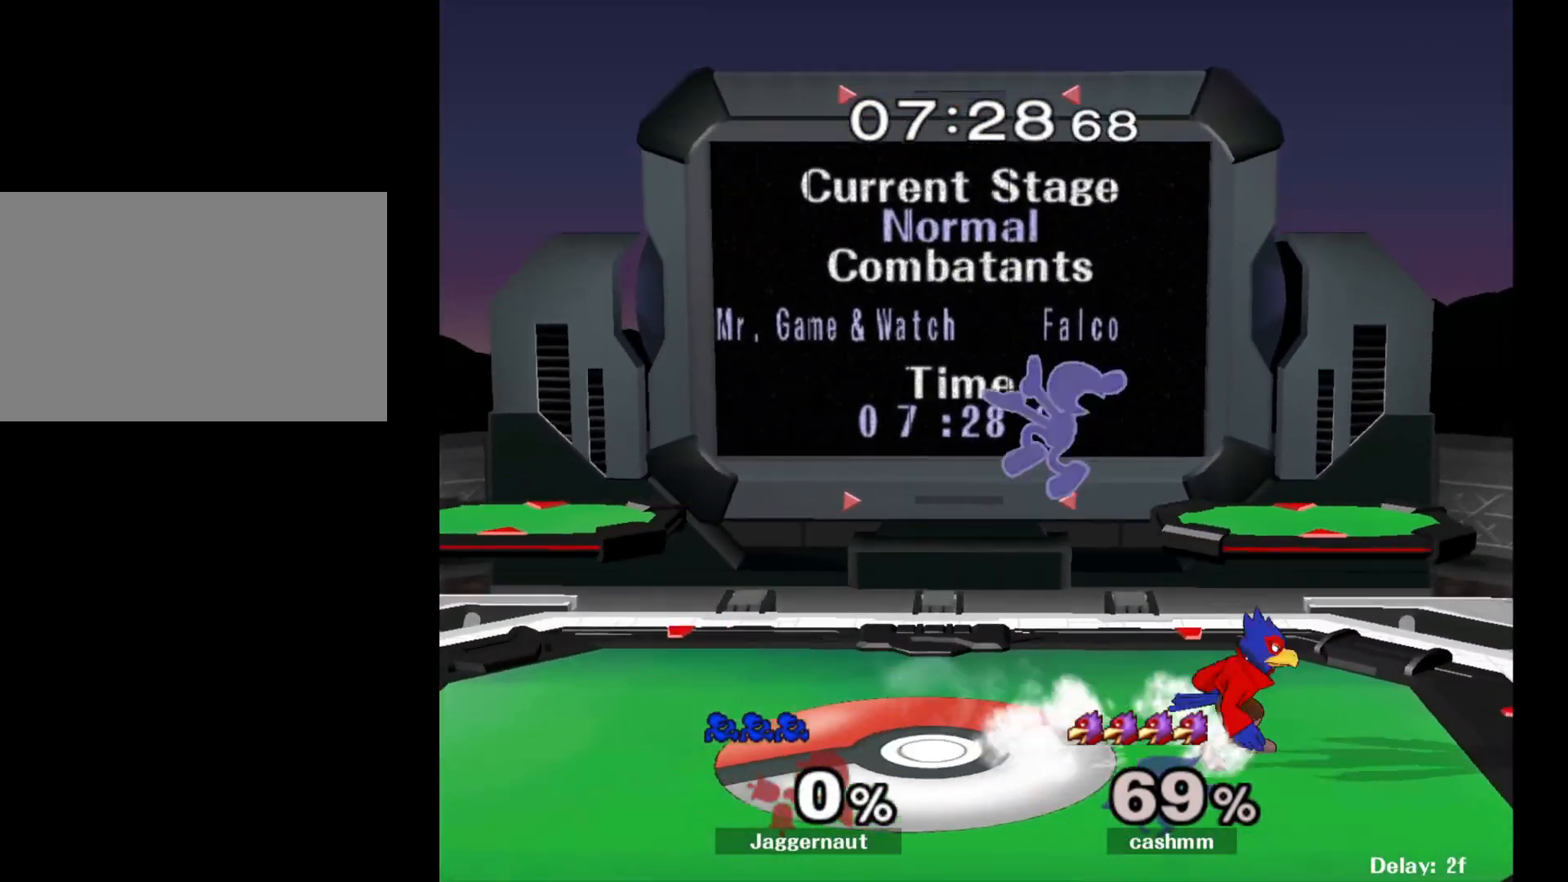
{"buttons": ["R1"], "left_stick": "right", "right_stick": "center", "events": [[17, "right_stick", "right"], [283, "right_stick", "center"], [417, "R1", "down"]]}
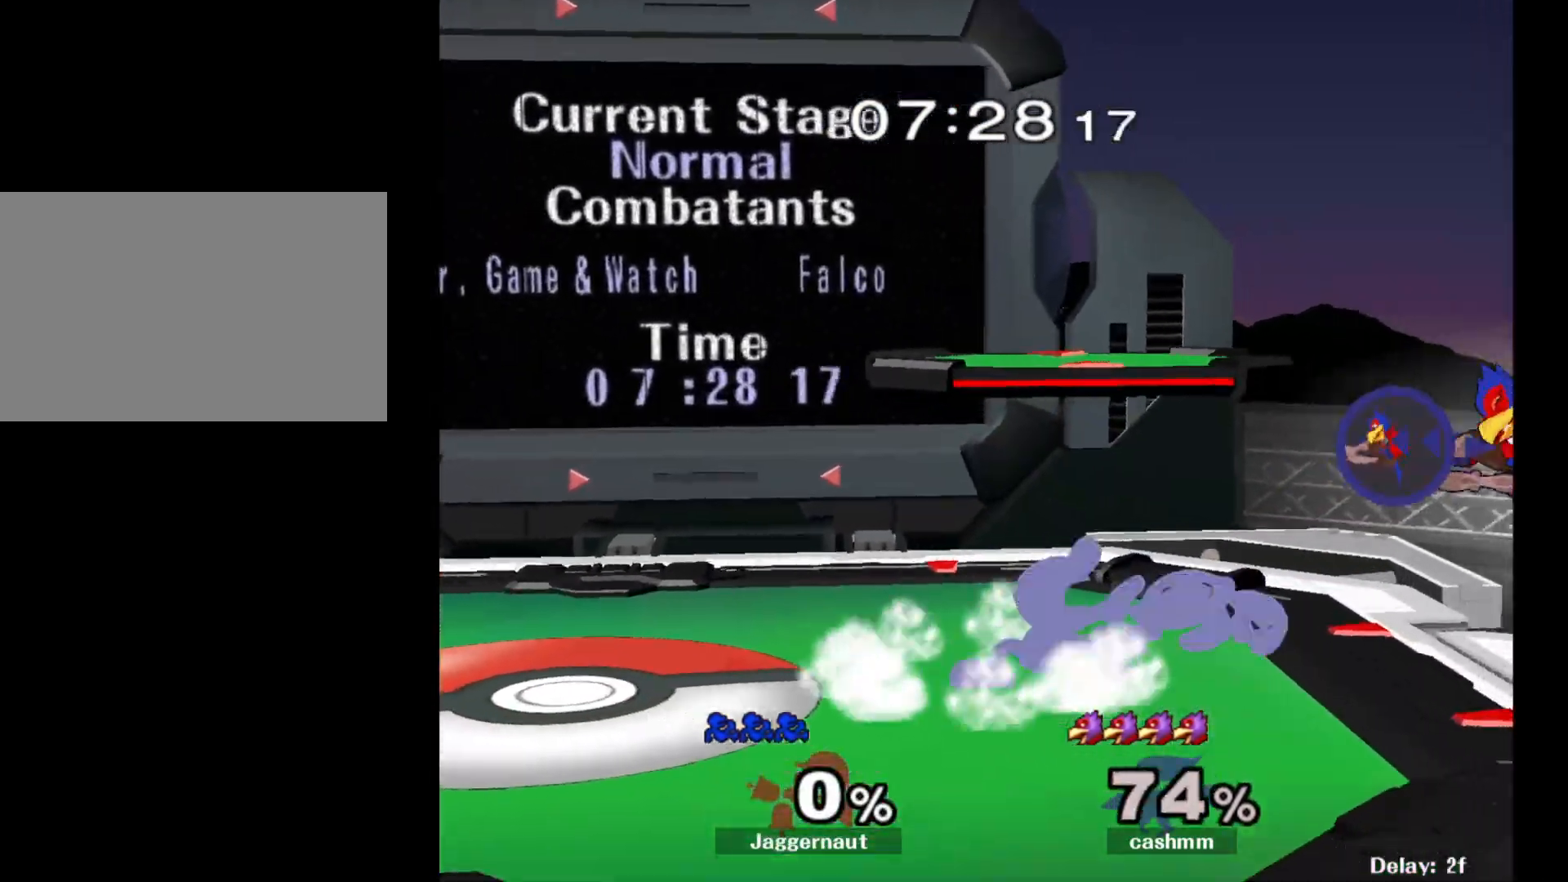
{"buttons": ["Y"], "left_stick": "down", "right_stick": "center", "events": [[83, "left_stick", "center"], [100, "R1", "up"], [233, "left_stick", "right"], [467, "Y", "down"], [467, "left_stick", "down"]]}
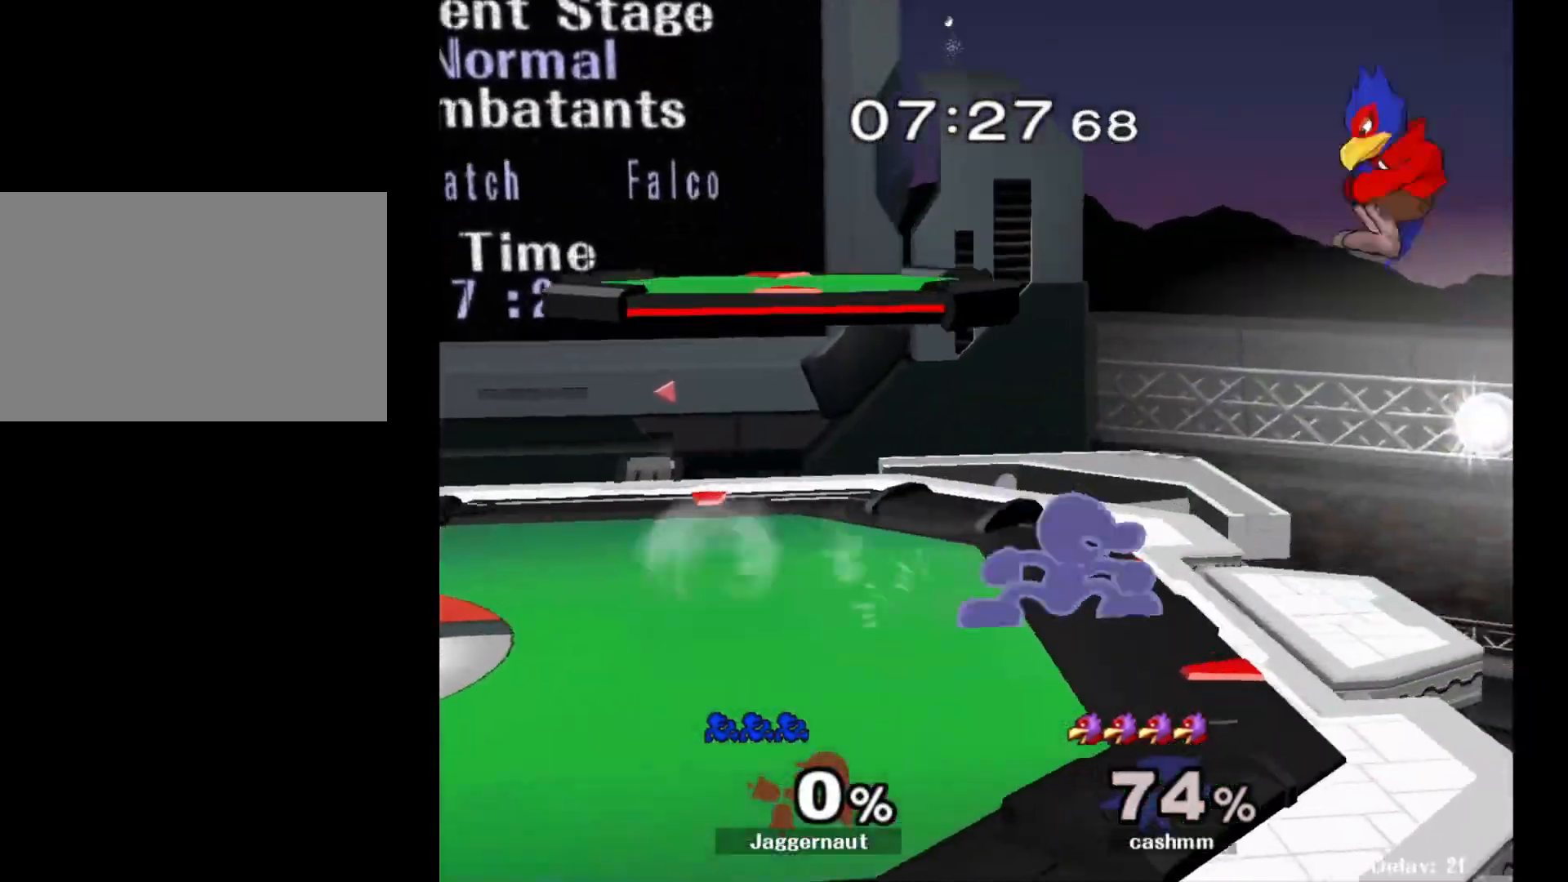
{"buttons": [], "left_stick": "center", "right_stick": "center", "events": [[67, "R1", "down"], [150, "Y", "up"], [183, "left_stick", "center"], [200, "R1", "up"], [350, "A", "down"], [350, "left_stick", "right"], [417, "left_stick", "center"], [433, "A", "up"]]}
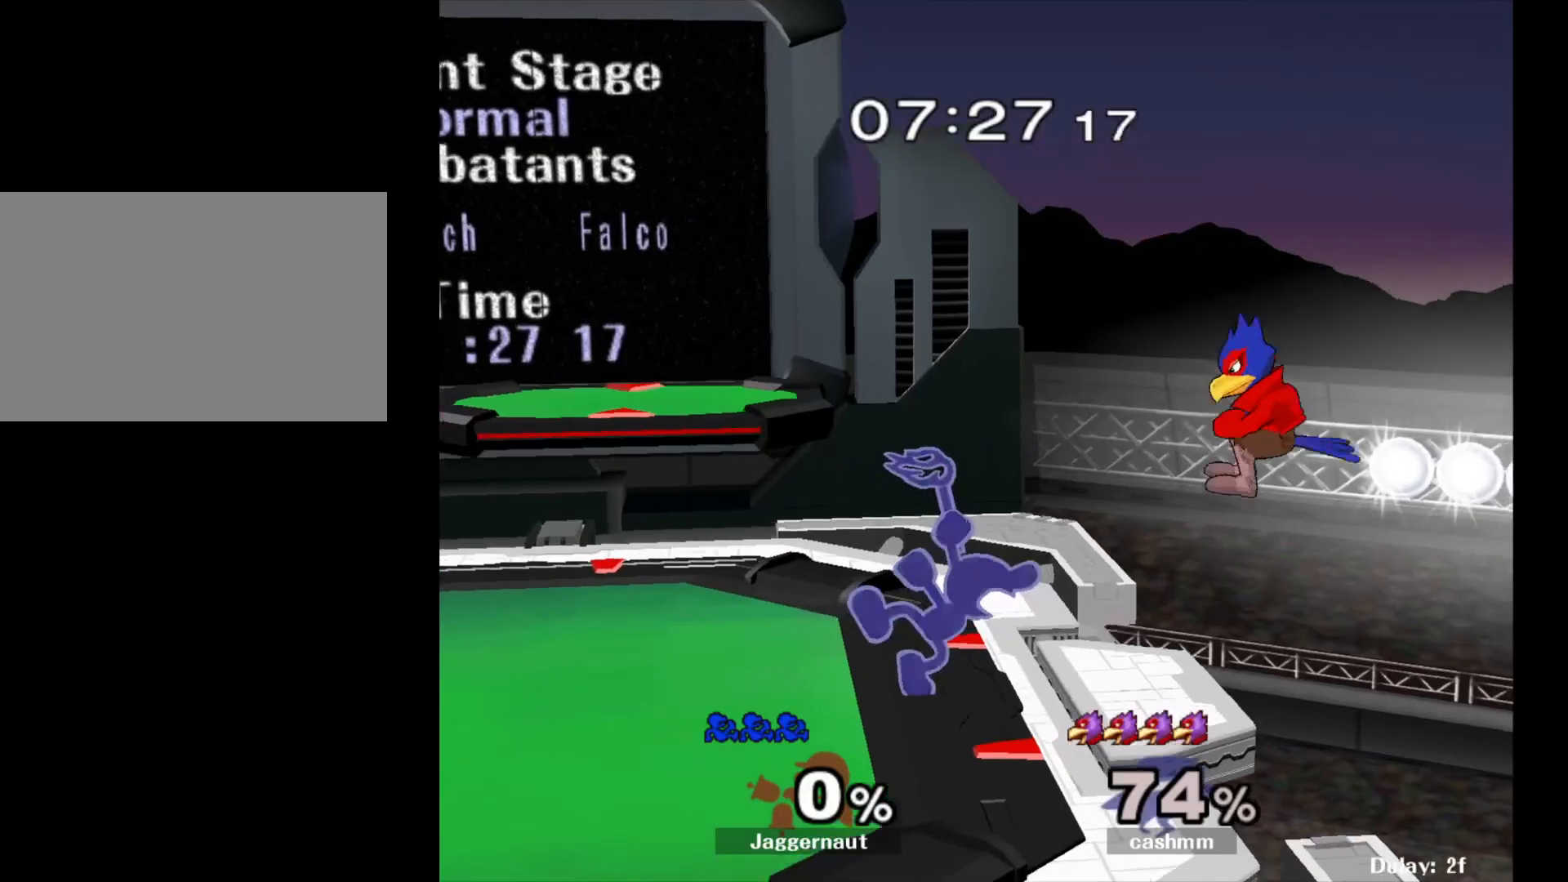
{"buttons": [], "left_stick": "center", "right_stick": "center", "events": []}
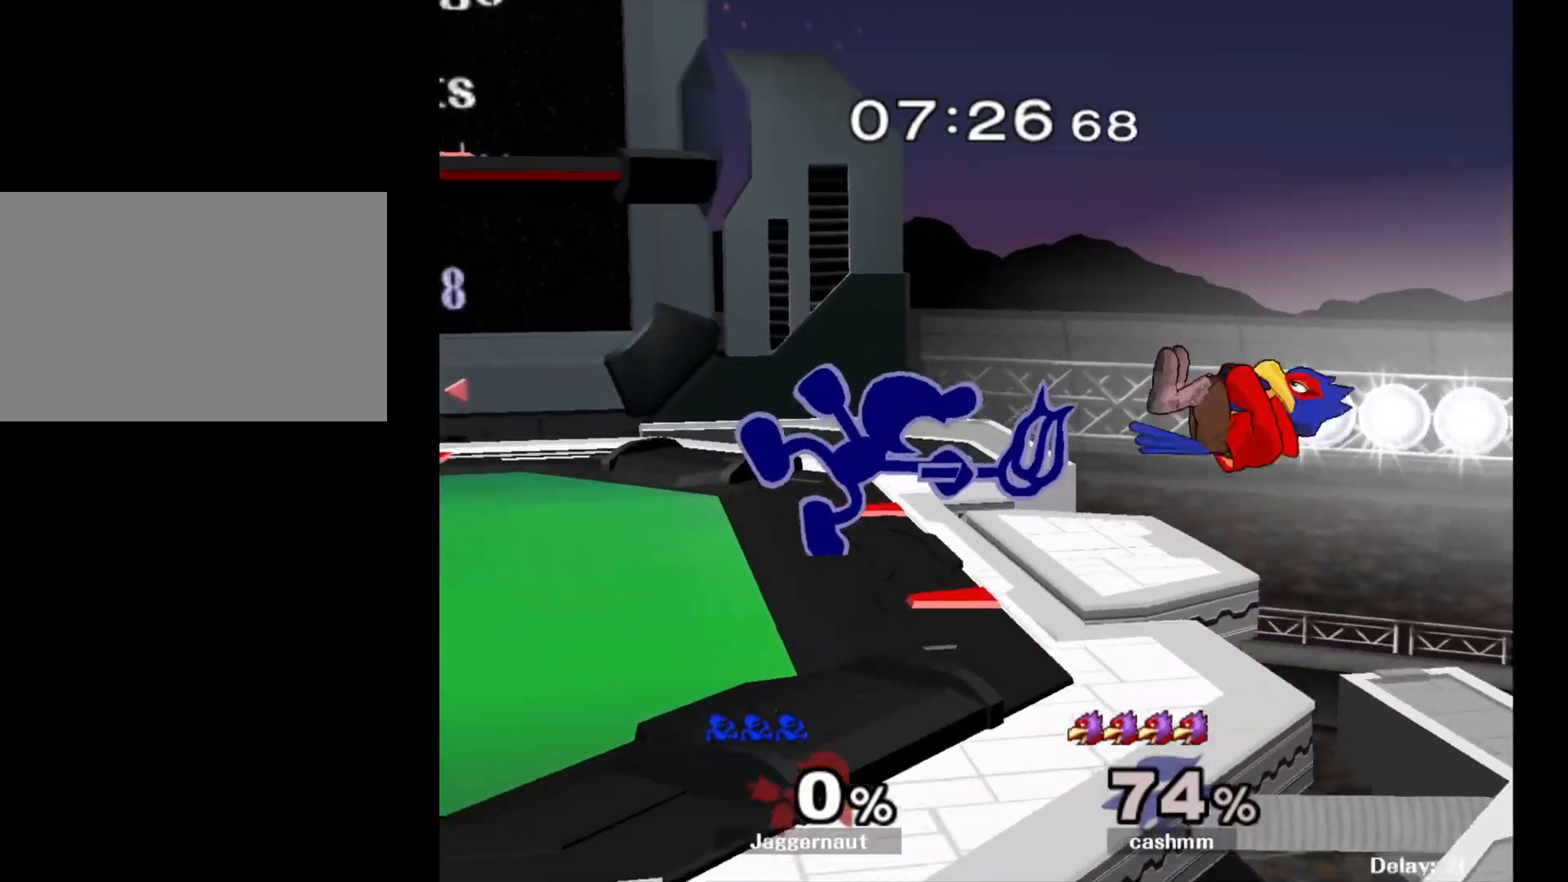
{"buttons": [], "left_stick": "right", "right_stick": "center", "events": [[117, "left_stick", "left"], [283, "Y", "down"], [300, "left_stick", "right"], [317, "Y", "up"], [417, "A", "down"], [483, "A", "up"]]}
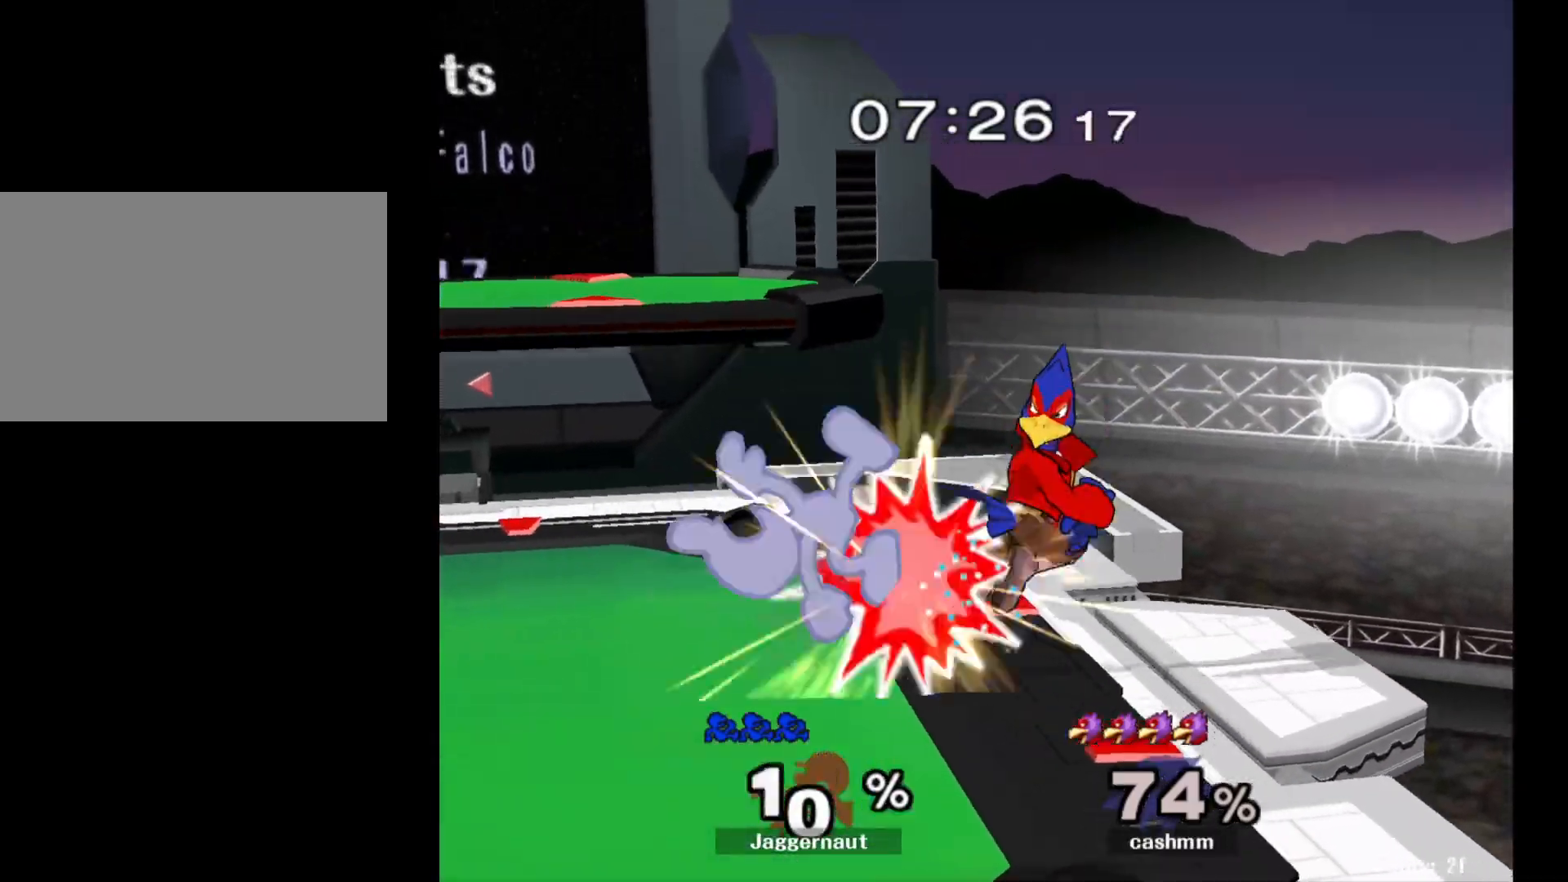
{"buttons": [], "left_stick": "center", "right_stick": "center", "events": [[117, "left_stick", "up-left"], [217, "left_stick", "center"], [383, "A", "down"], [500, "A", "up"]]}
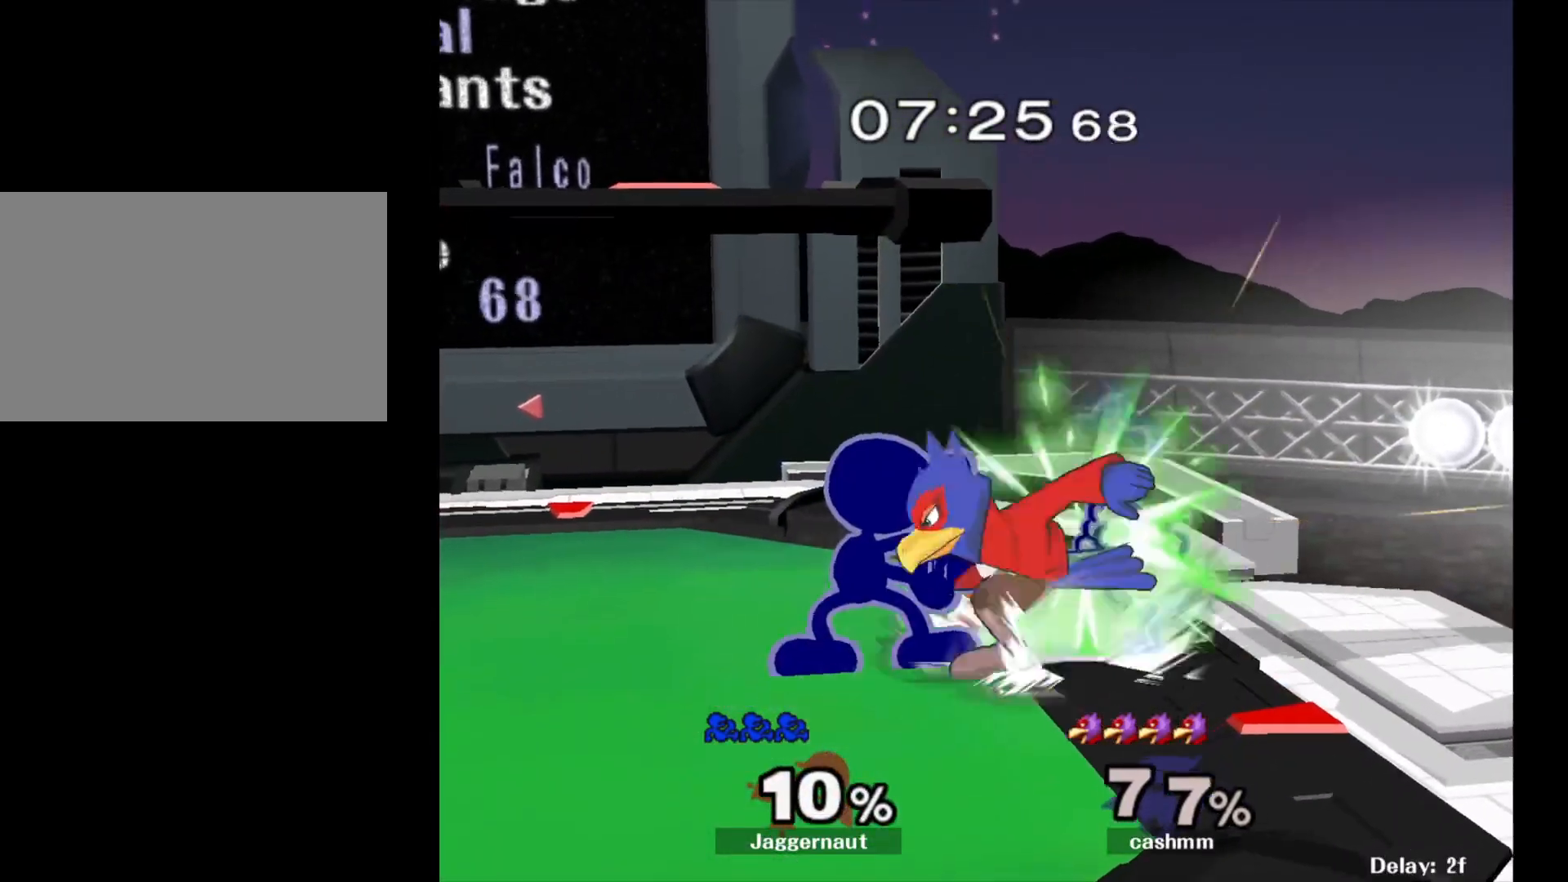
{"buttons": [], "left_stick": "up", "right_stick": "center", "events": [[217, "Z", "down"], [333, "Z", "up"], [433, "left_stick", "up"]]}
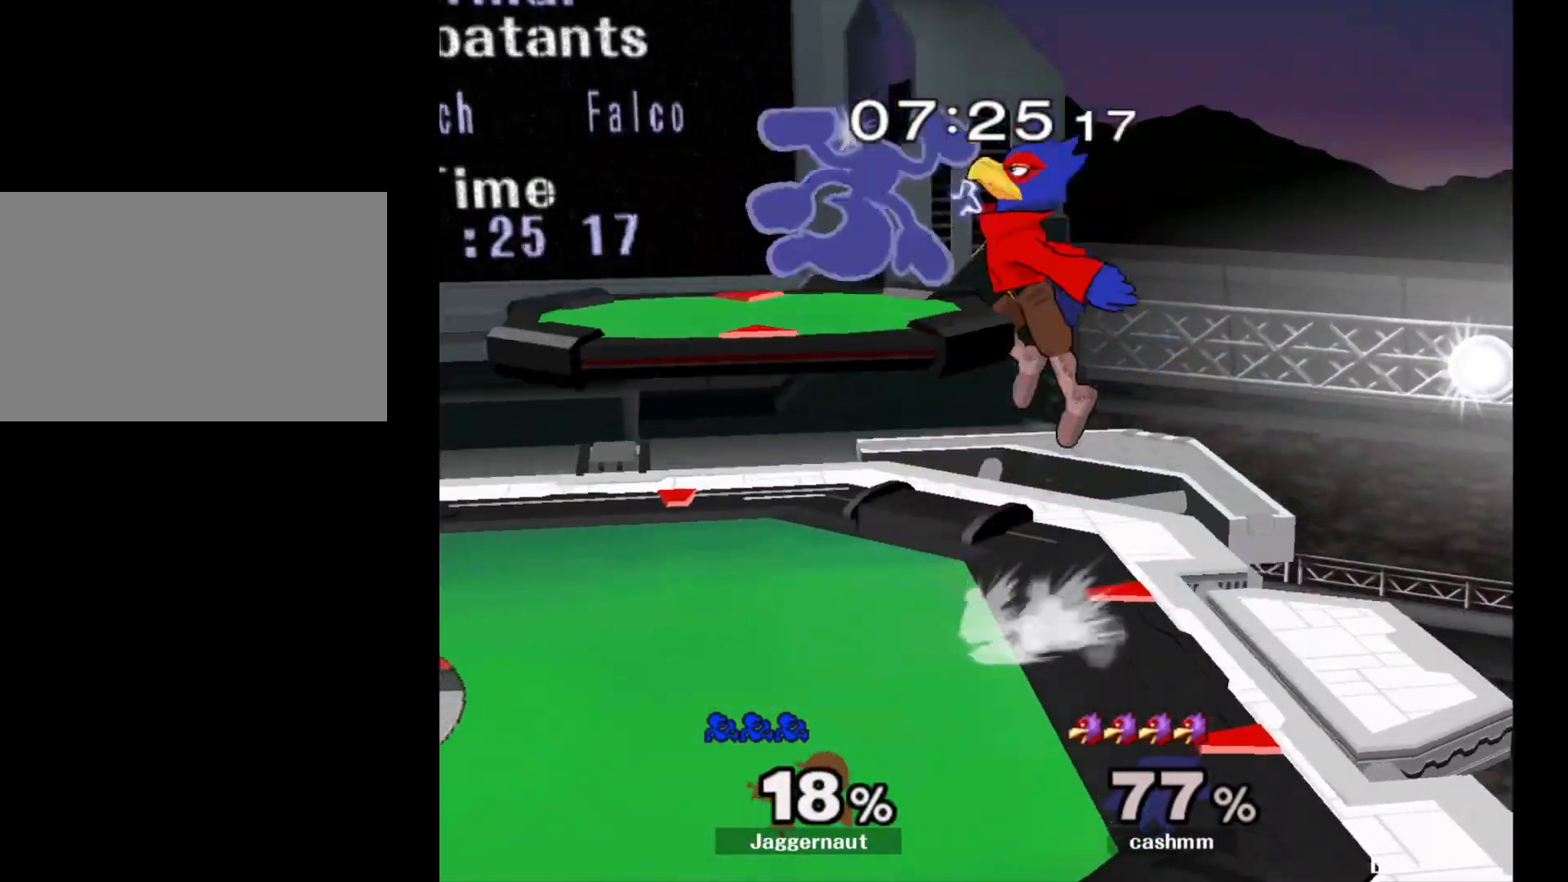
{"buttons": [], "left_stick": "left", "right_stick": "center", "events": [[33, "left_stick", "center"], [317, "left_stick", "left"]]}
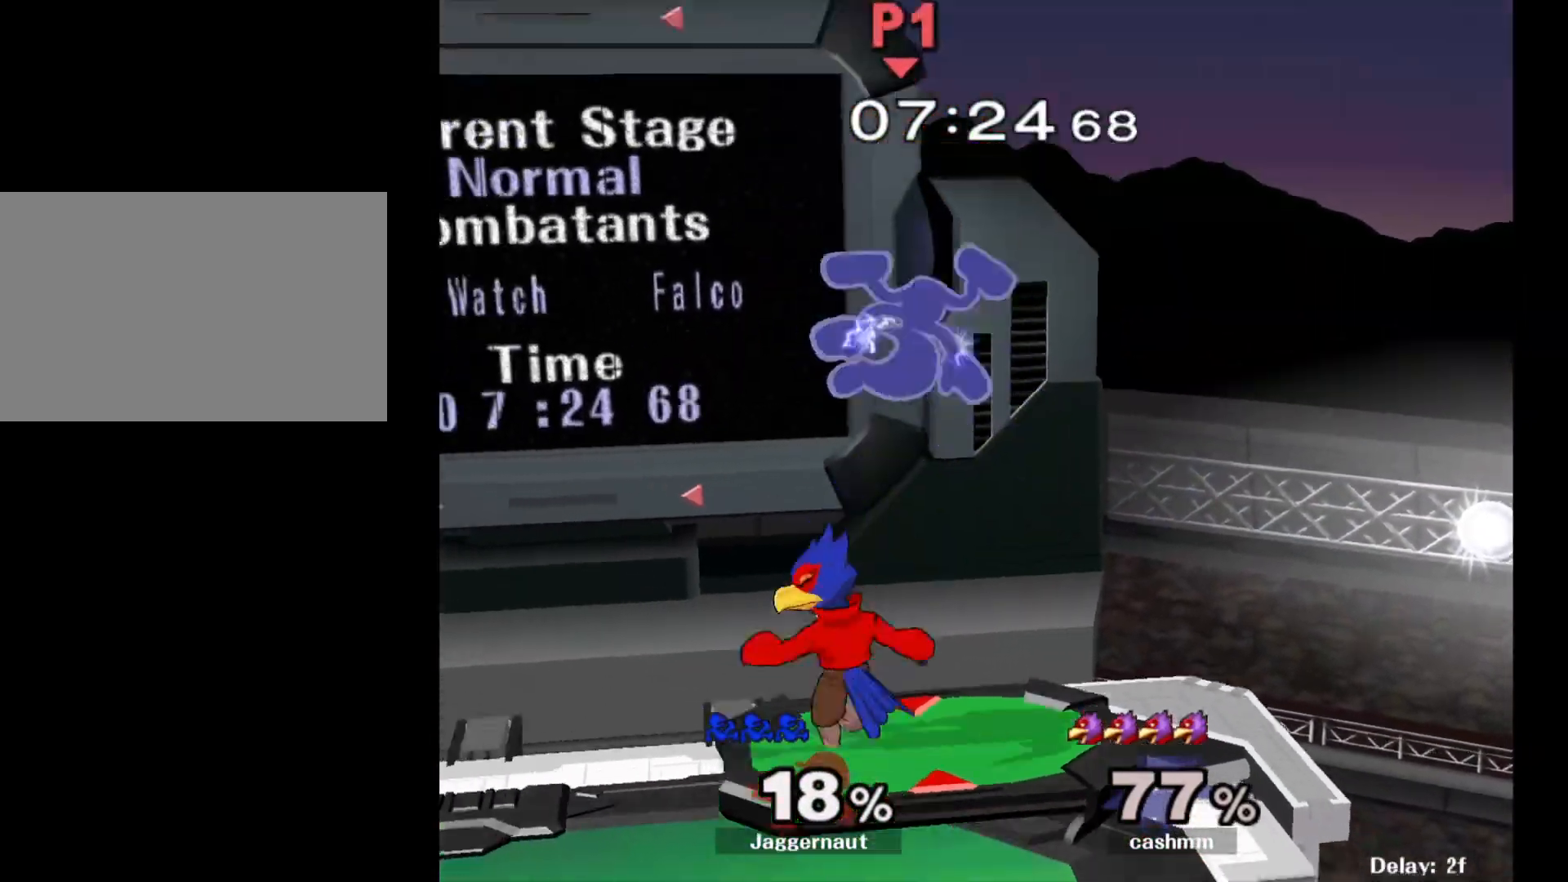
{"buttons": [], "left_stick": "center", "right_stick": "center", "events": [[283, "Y", "down"], [300, "left_stick", "center"], [467, "Y", "up"]]}
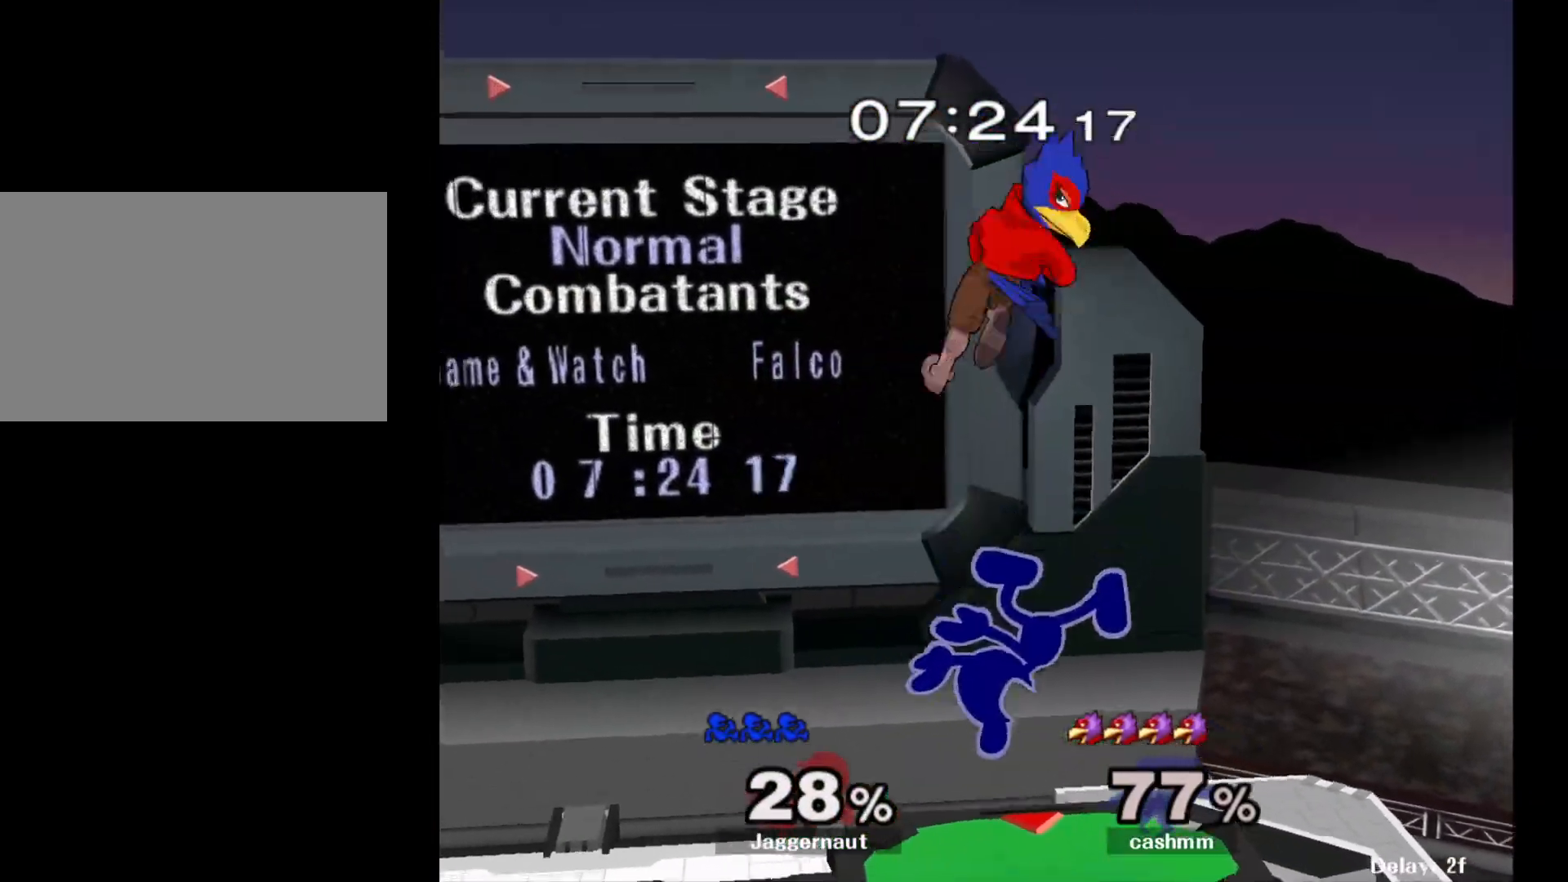
{"buttons": [], "left_stick": "center", "right_stick": "center", "events": [[67, "Y", "down"], [183, "Y", "up"], [217, "Y", "down"], [350, "Y", "up"], [433, "right_stick", "down"], [483, "right_stick", "center"]]}